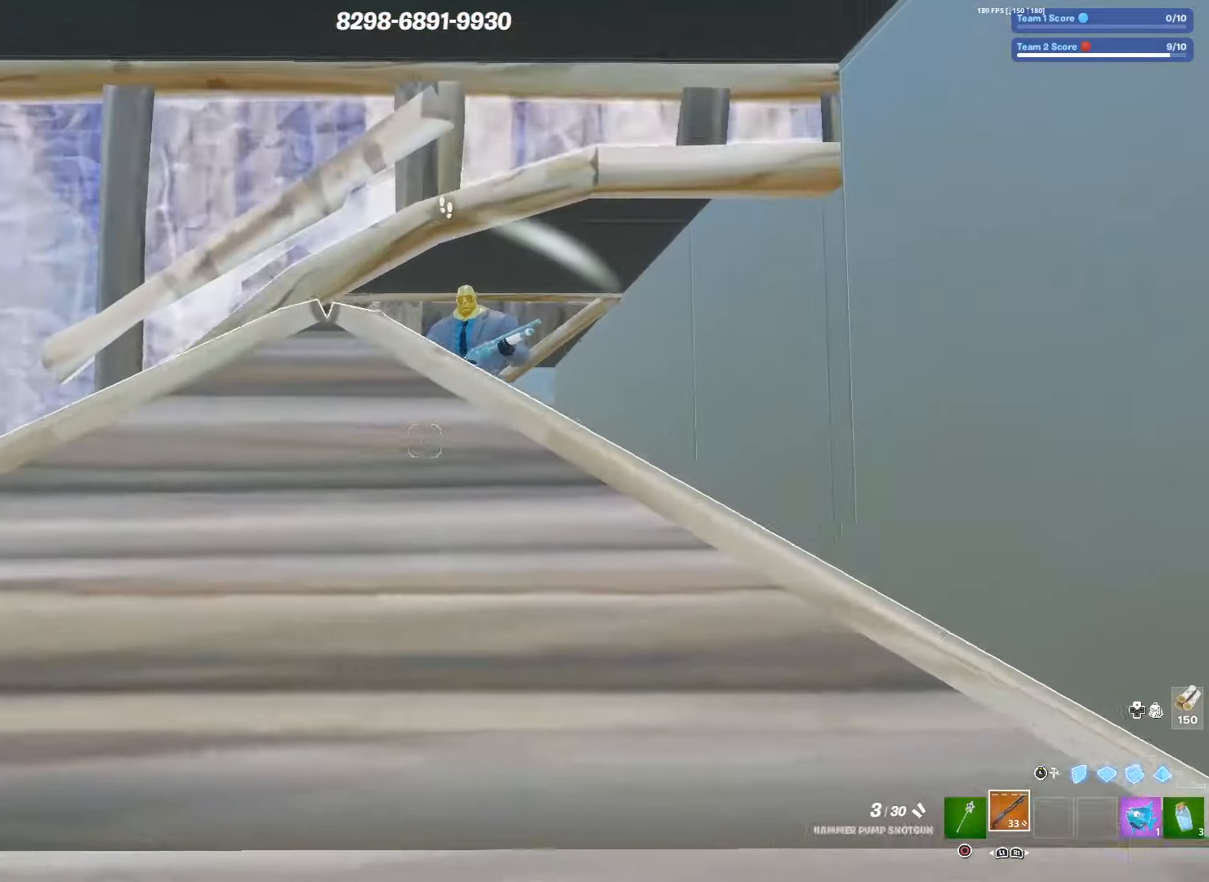
Gameplay with a controller (PlayStation layout); each line is a JSON object with the inputs held at the frame after it. "events" lists button and stick changes between this image and that frame as [ms after this image, input, new state], when the widget could be followed in between.
{"buttons": ["TRIANGLE"], "left_stick": "left", "right_stick": "center", "events": [[16, "left_stick", "up-right"], [100, "CROSS", "down"], [200, "R2", "down"], [216, "CROSS", "up"], [250, "right_stick", "up"], [283, "left_stick", "up-left"], [316, "right_stick", "right"], [383, "R2", "up"], [400, "left_stick", "left"], [416, "right_stick", "center"], [466, "TRIANGLE", "down"]]}
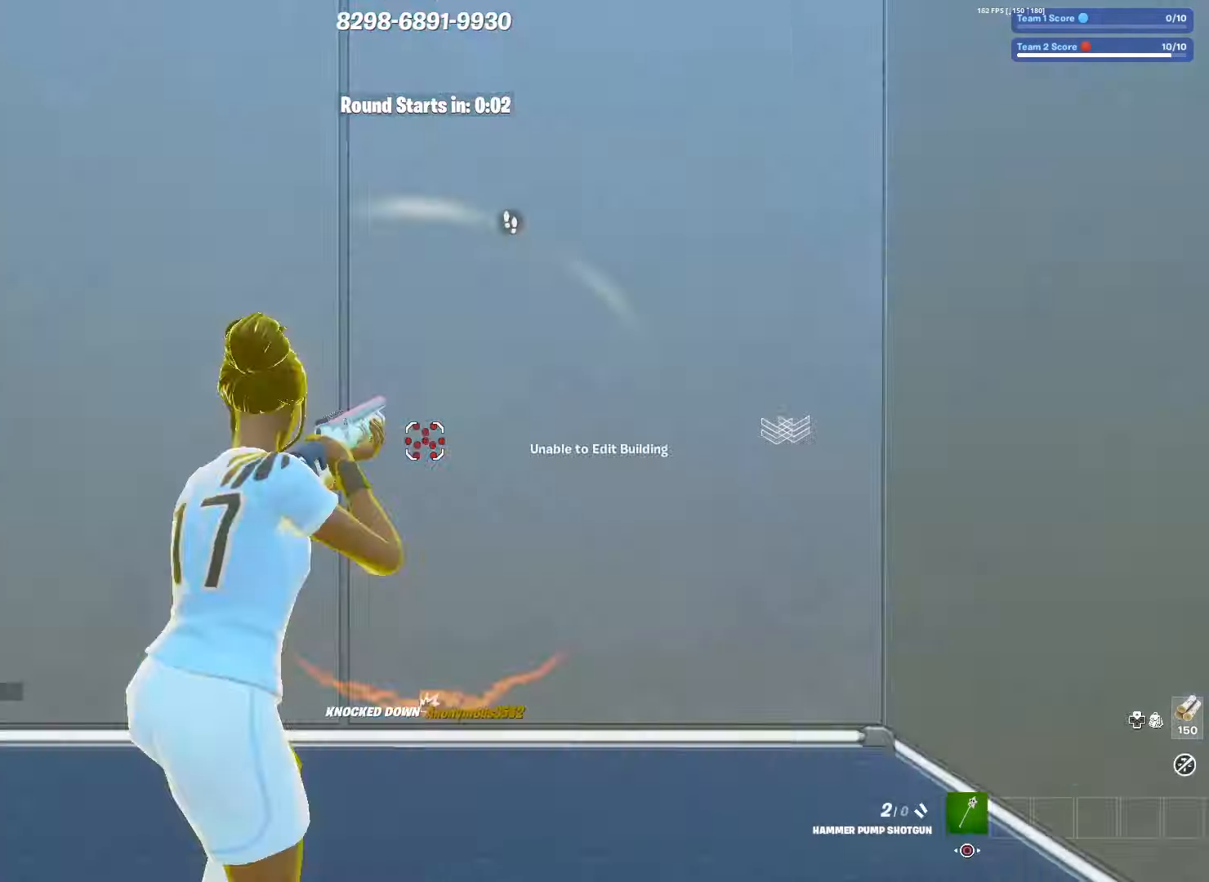
{"buttons": ["R1"], "left_stick": "center", "right_stick": "center", "events": [[16, "L1", "down"], [16, "TRIANGLE", "up"], [33, "L2", "down"], [83, "right_stick", "down-right"], [116, "L3", "down"], [150, "L1", "up"], [166, "L2", "up"], [166, "R2", "down"], [183, "right_stick", "center"], [216, "L3", "up"], [300, "R2", "up"], [300, "left_stick", "center"], [466, "R1", "down"]]}
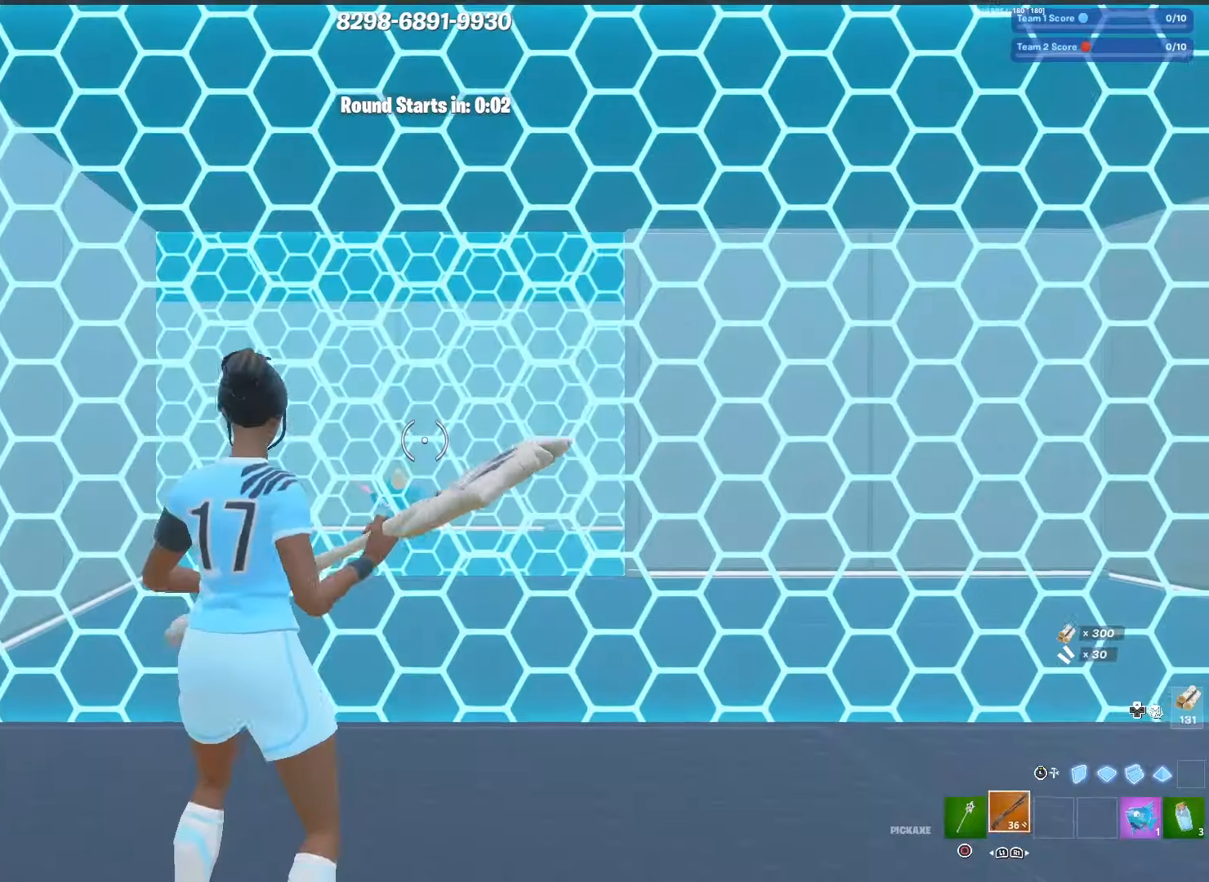
{"buttons": ["R2"], "left_stick": "up-right", "right_stick": "center", "events": [[100, "R1", "up"], [100, "left_stick", "down-right"], [116, "L3", "down"], [233, "R2", "down"], [250, "L3", "up"], [250, "left_stick", "right"], [416, "left_stick", "up-right"]]}
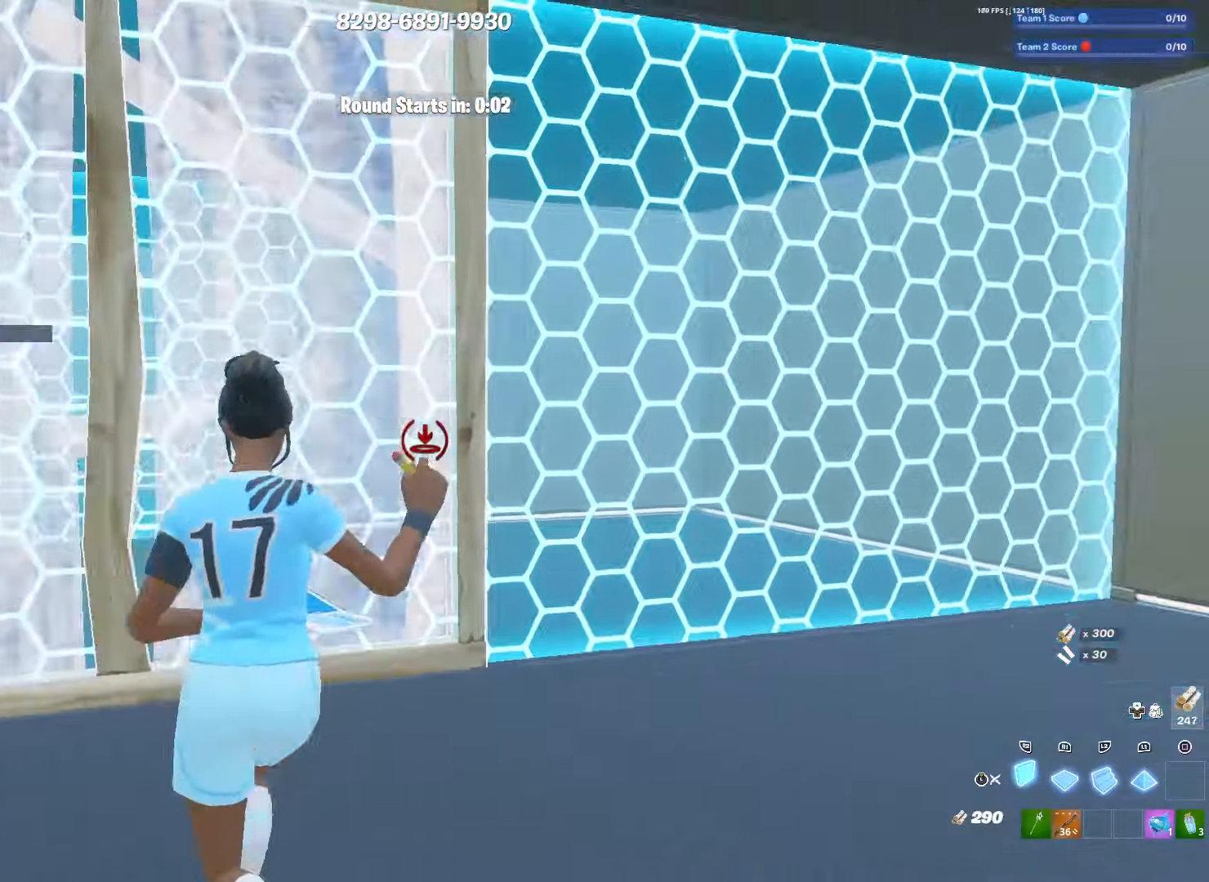
{"buttons": ["TRIANGLE", "R2"], "left_stick": "up-right", "right_stick": "down-left", "events": [[350, "R2", "up"], [433, "TRIANGLE", "down"], [433, "right_stick", "down-left"], [500, "R2", "down"]]}
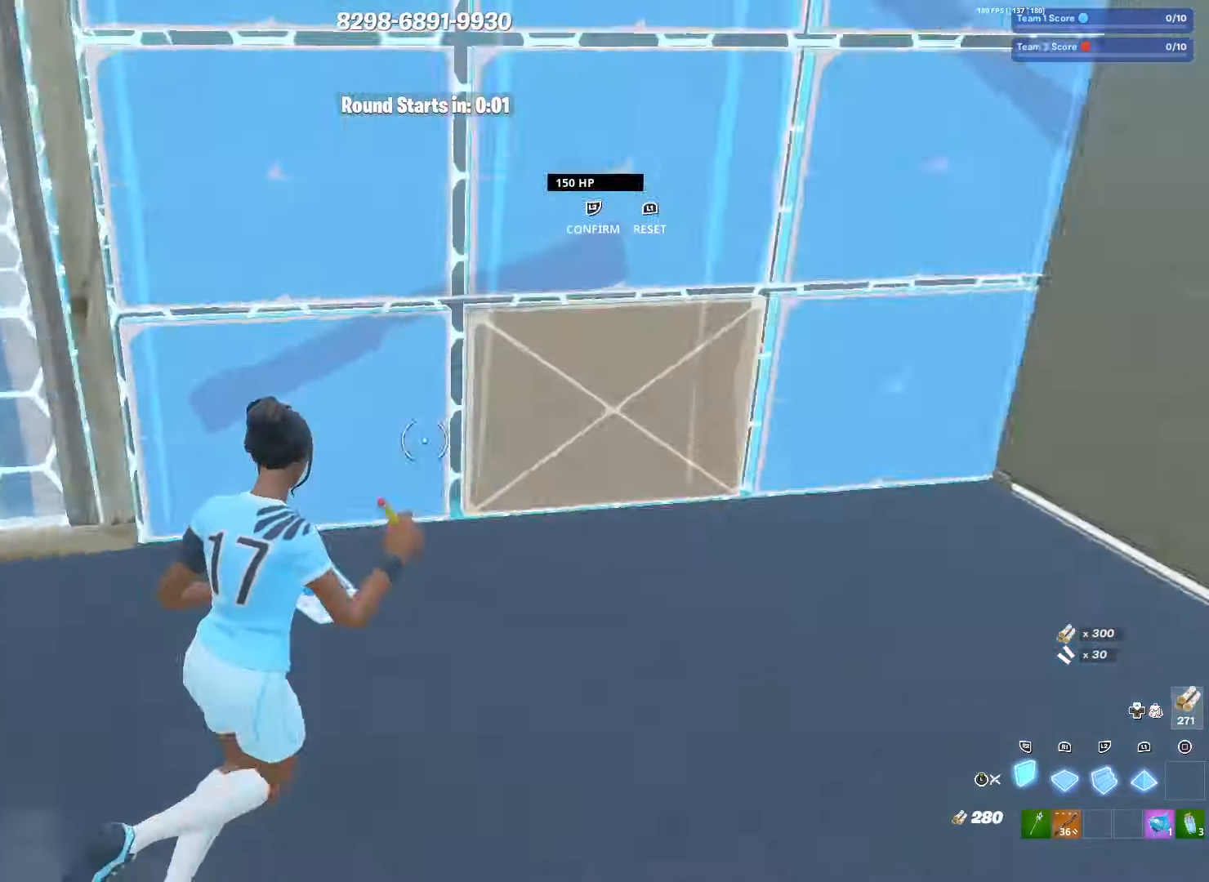
{"buttons": ["R2"], "left_stick": "up-right", "right_stick": "up-right", "events": [[16, "TRIANGLE", "up"], [83, "right_stick", "up-right"], [150, "R2", "up"], [200, "right_stick", "down-left"], [250, "L1", "down"], [350, "right_stick", "left"], [383, "R2", "down"], [416, "L1", "up"], [466, "right_stick", "up-right"]]}
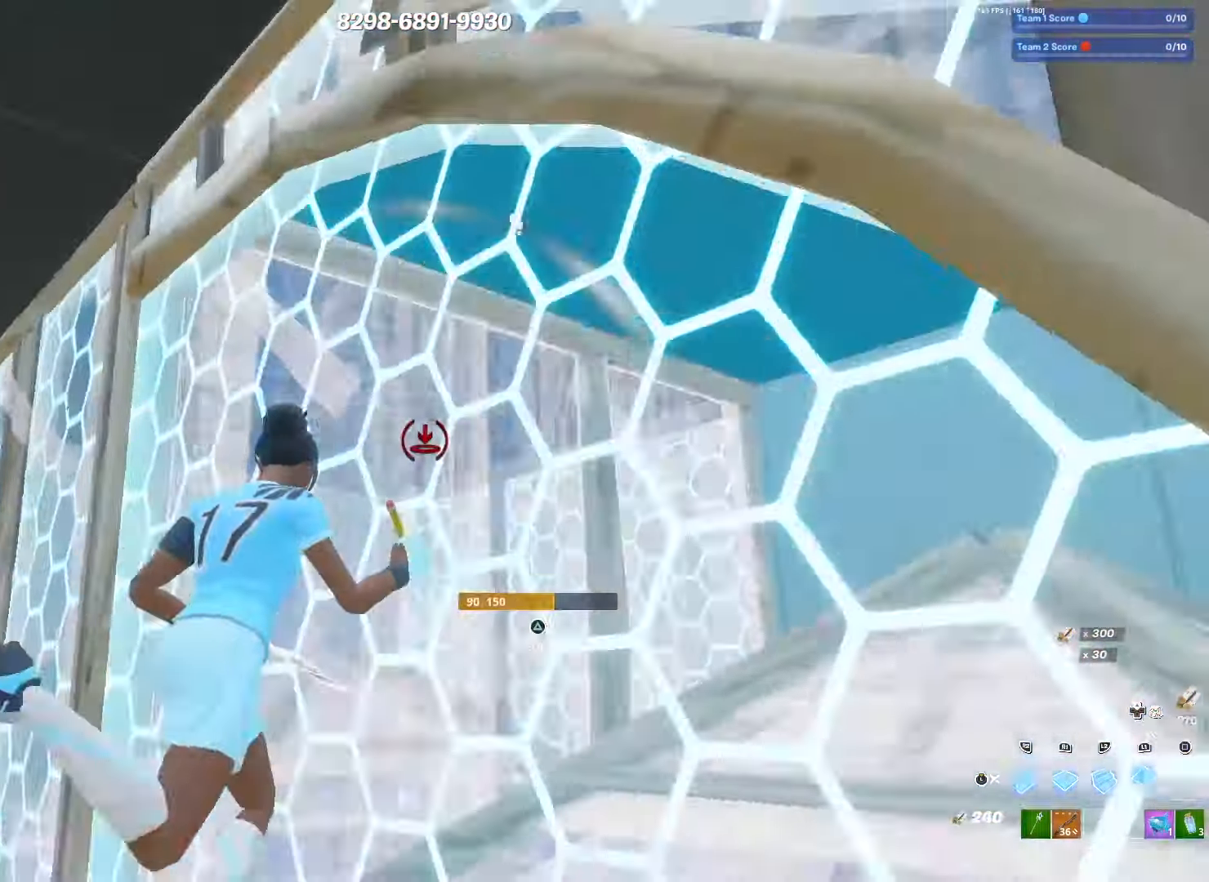
{"buttons": [], "left_stick": "up-left", "right_stick": "center", "events": [[16, "L1", "down"], [16, "R2", "up"], [66, "right_stick", "down"], [83, "L3", "down"], [83, "left_stick", "right"], [150, "right_stick", "center"], [166, "L1", "up"], [200, "L3", "up"], [283, "left_stick", "up"], [416, "left_stick", "up-left"]]}
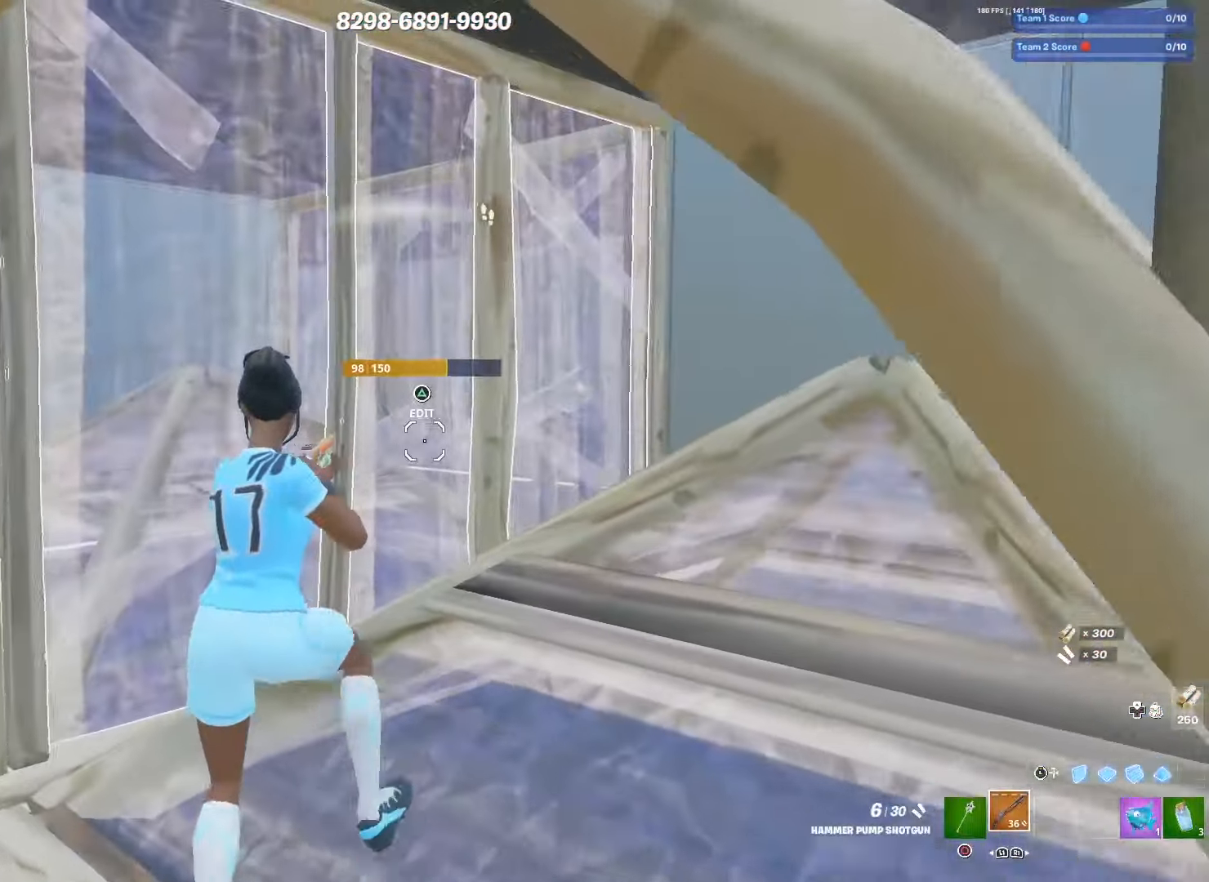
{"buttons": ["CROSS"], "left_stick": "left", "right_stick": "center", "events": [[66, "TRIANGLE", "down"], [100, "R2", "down"], [133, "TRIANGLE", "up"], [166, "R2", "up"], [366, "left_stick", "left"], [450, "CROSS", "down"]]}
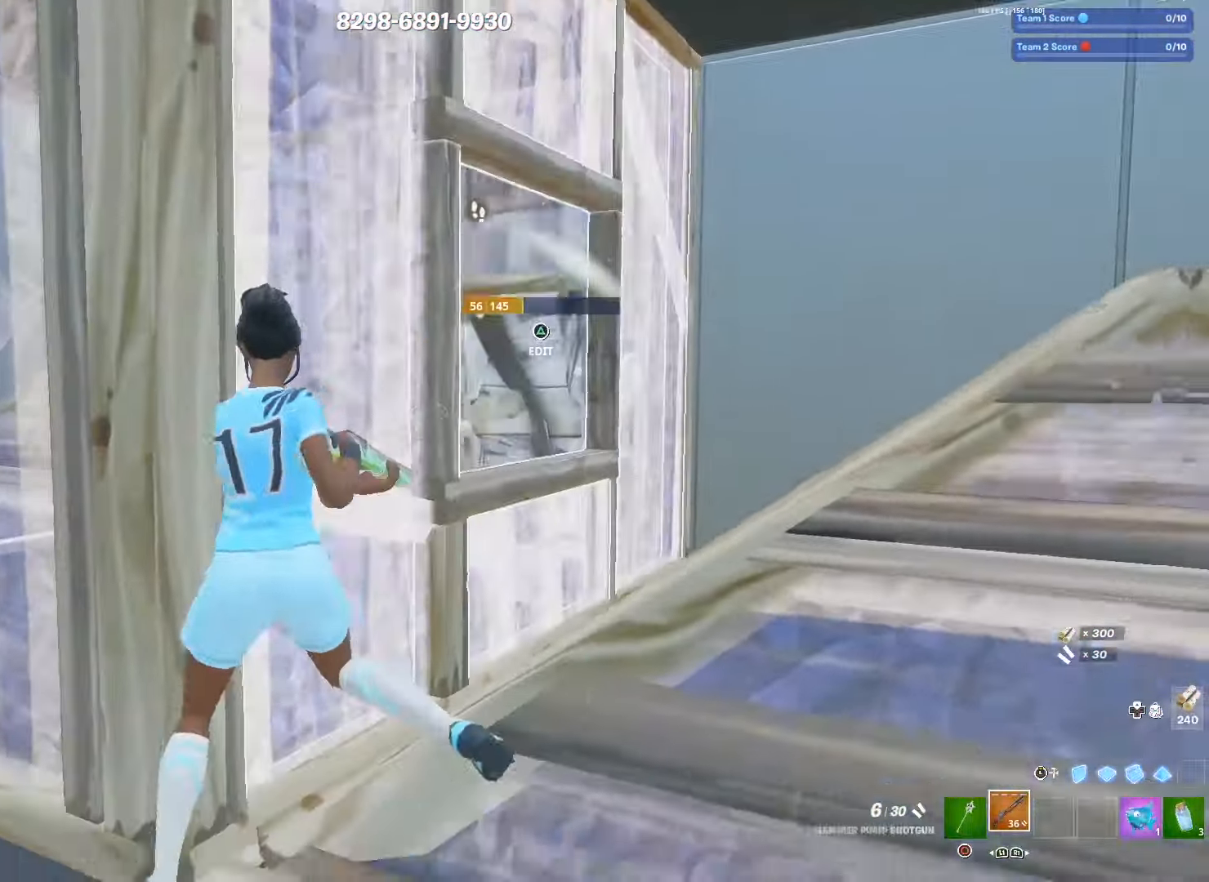
{"buttons": ["L2"], "left_stick": "down-right", "right_stick": "center", "events": [[50, "L2", "down"], [83, "CROSS", "up"], [100, "left_stick", "right"], [216, "CROSS", "down"], [350, "CROSS", "up"], [383, "left_stick", "down-right"]]}
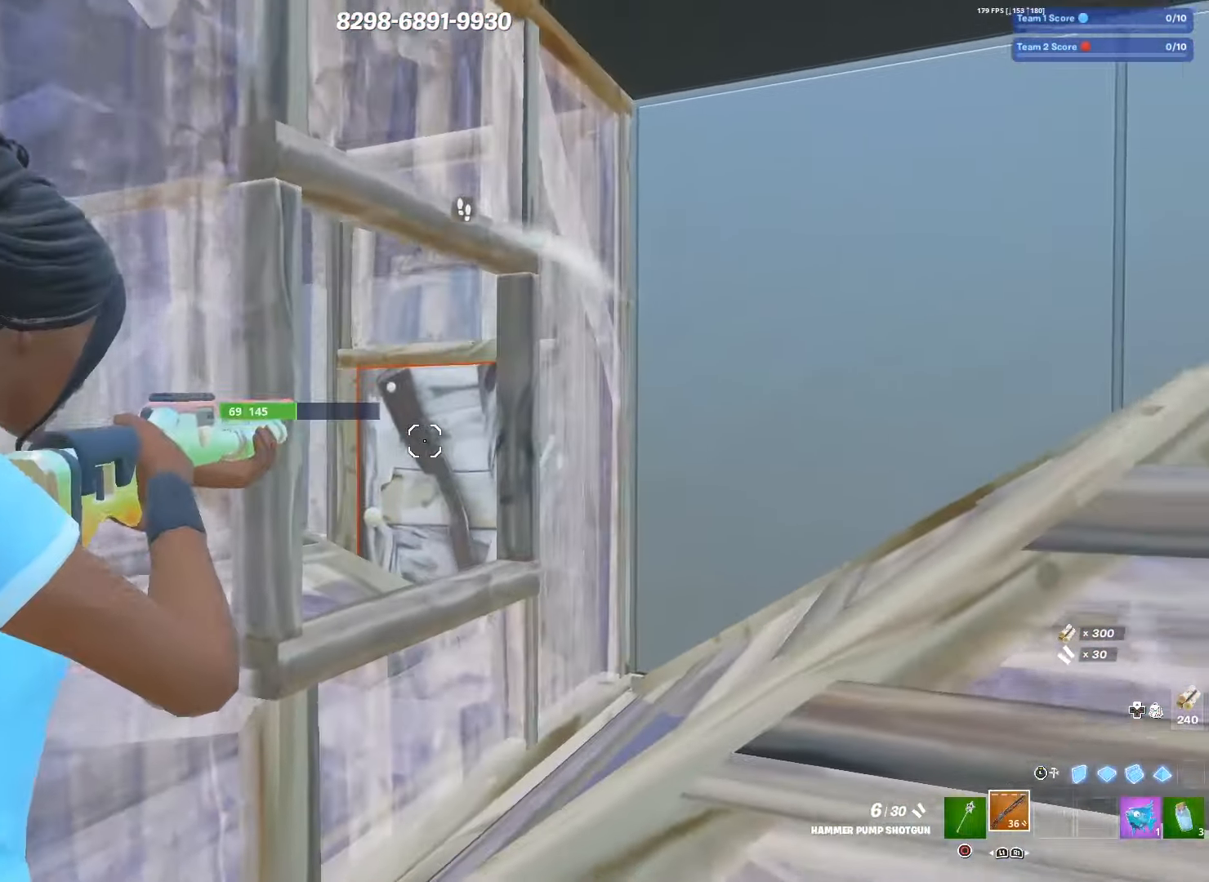
{"buttons": ["L2"], "left_stick": "left", "right_stick": "center", "events": [[16, "left_stick", "down-left"], [233, "left_stick", "left"], [333, "right_stick", "right"], [400, "right_stick", "center"]]}
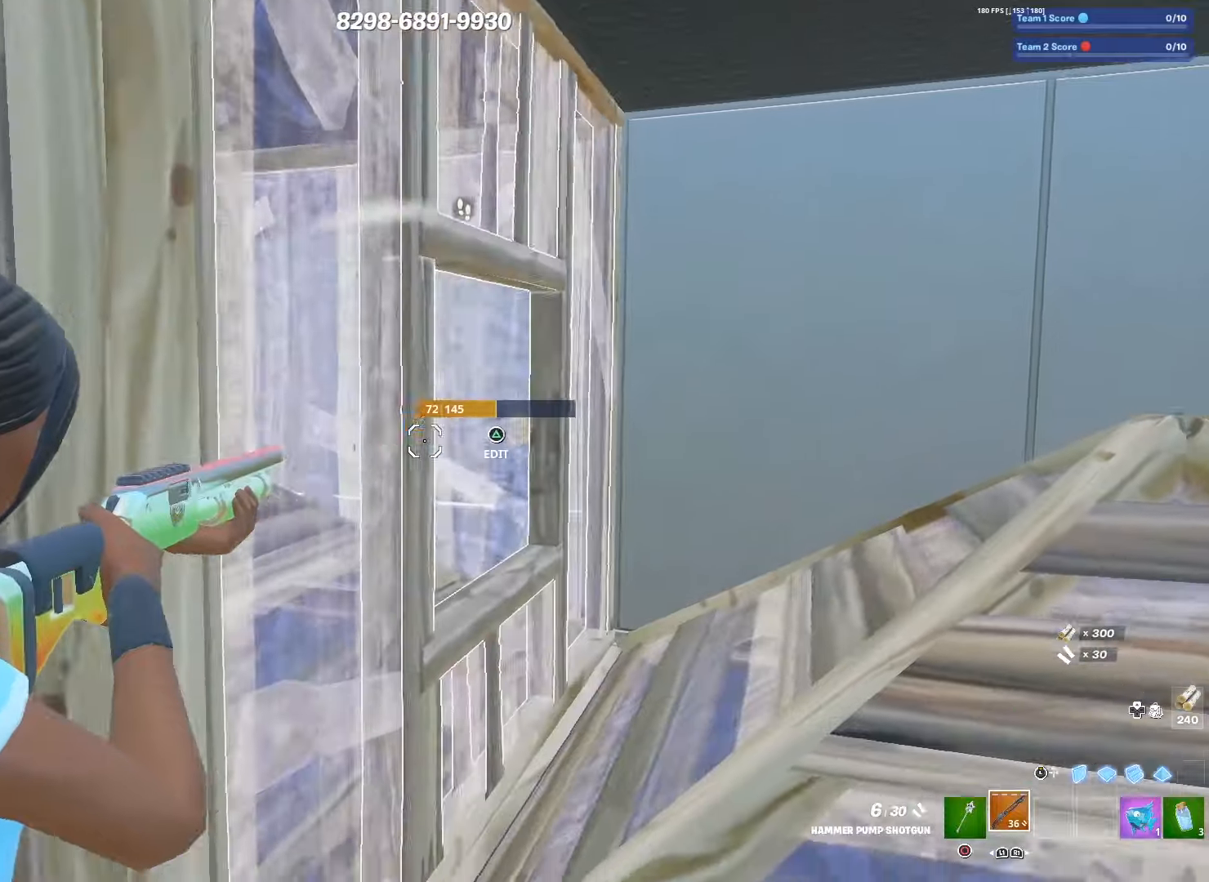
{"buttons": ["L2"], "left_stick": "right", "right_stick": "center", "events": [[150, "left_stick", "right"]]}
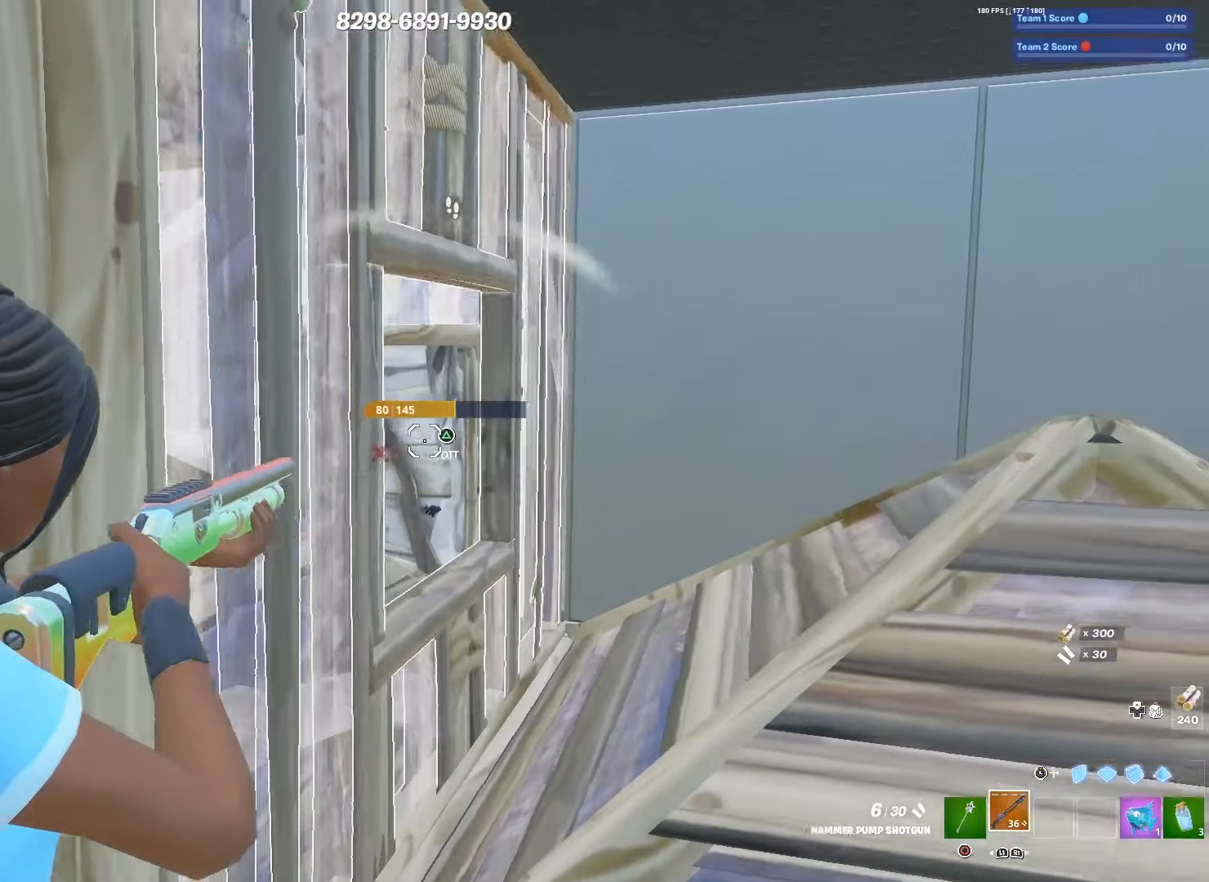
{"buttons": ["L2"], "left_stick": "center", "right_stick": "center", "events": [[117, "left_stick", "down-left"], [200, "left_stick", "left"], [300, "right_stick", "right"], [350, "right_stick", "center"], [367, "left_stick", "down-left"], [483, "left_stick", "center"]]}
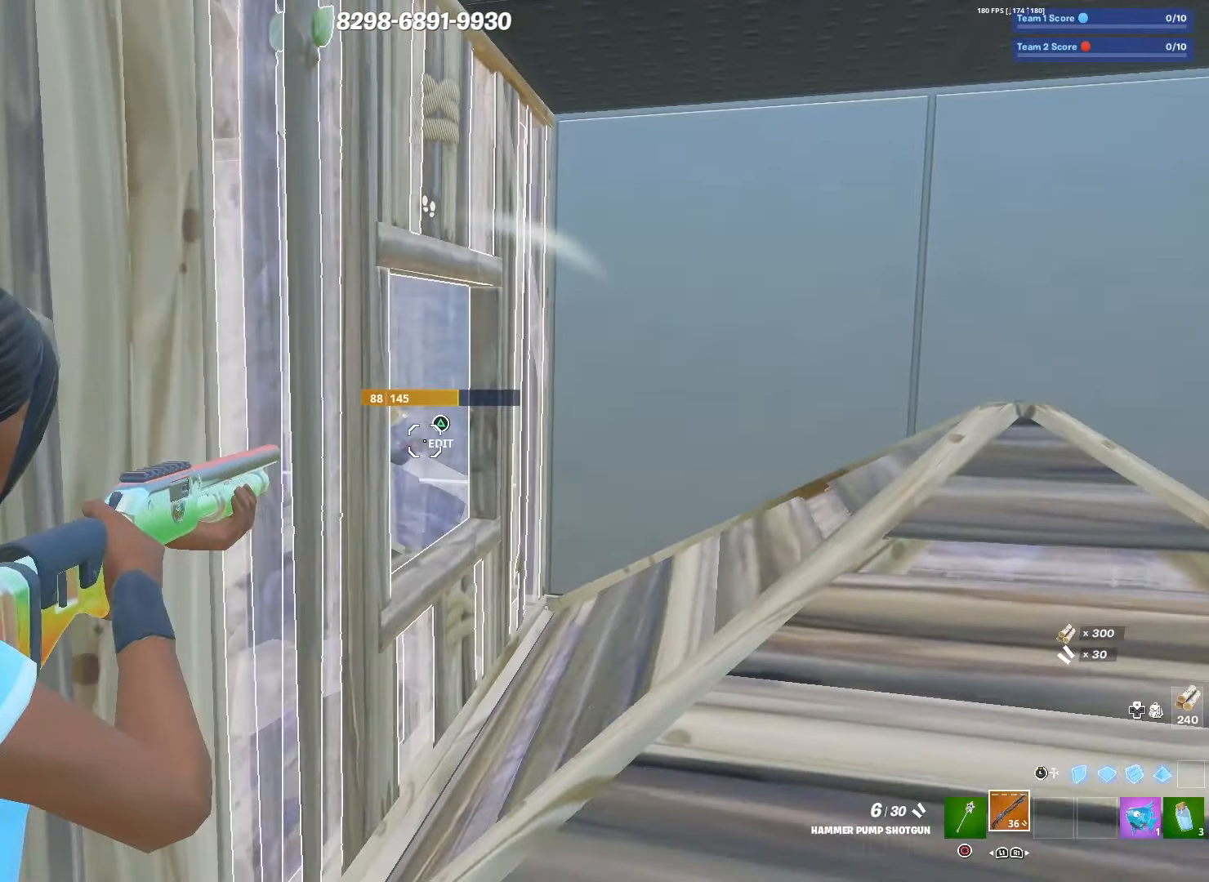
{"buttons": ["L2"], "left_stick": "right", "right_stick": "center", "events": [[167, "left_stick", "up-right"], [283, "left_stick", "center"], [350, "left_stick", "right"]]}
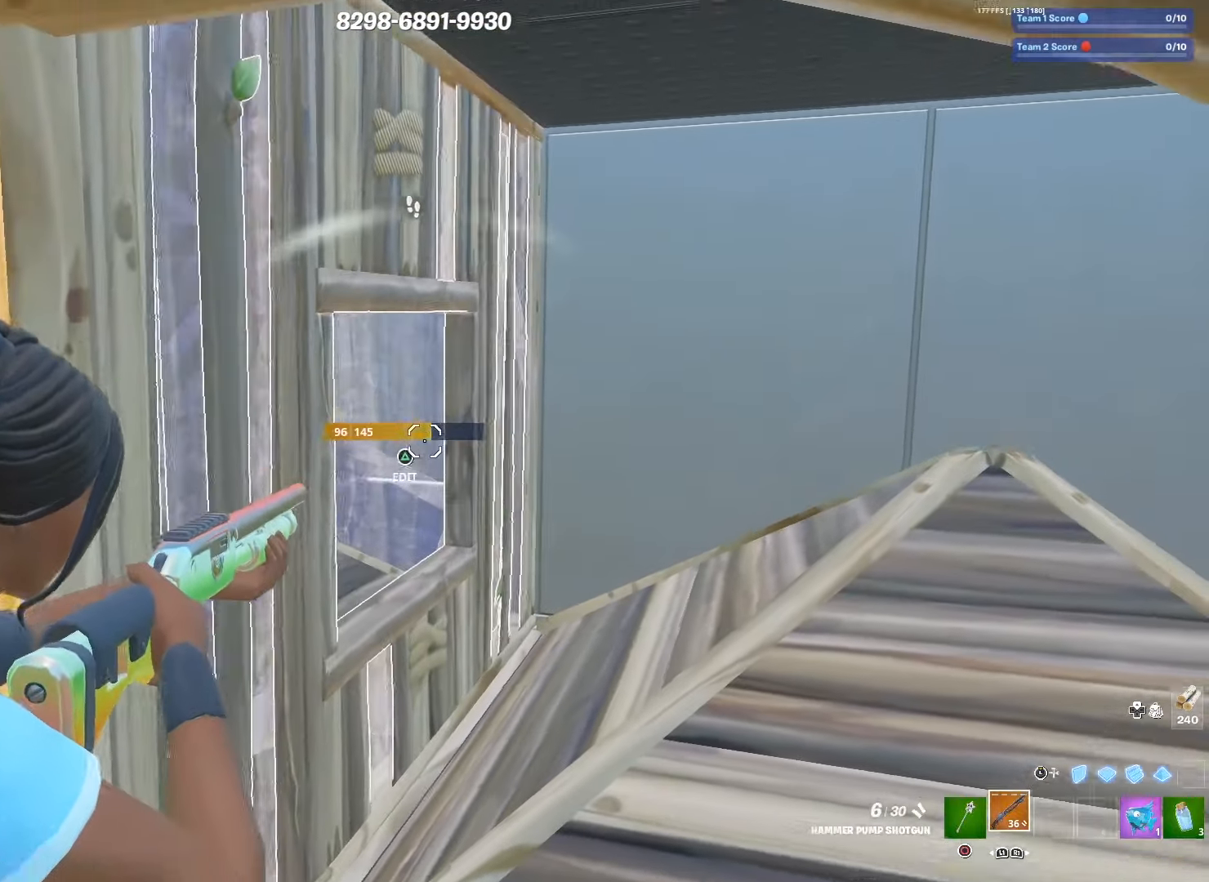
{"buttons": ["L2"], "left_stick": "right", "right_stick": "left", "events": [[33, "left_stick", "center"], [150, "left_stick", "right"], [183, "right_stick", "left"]]}
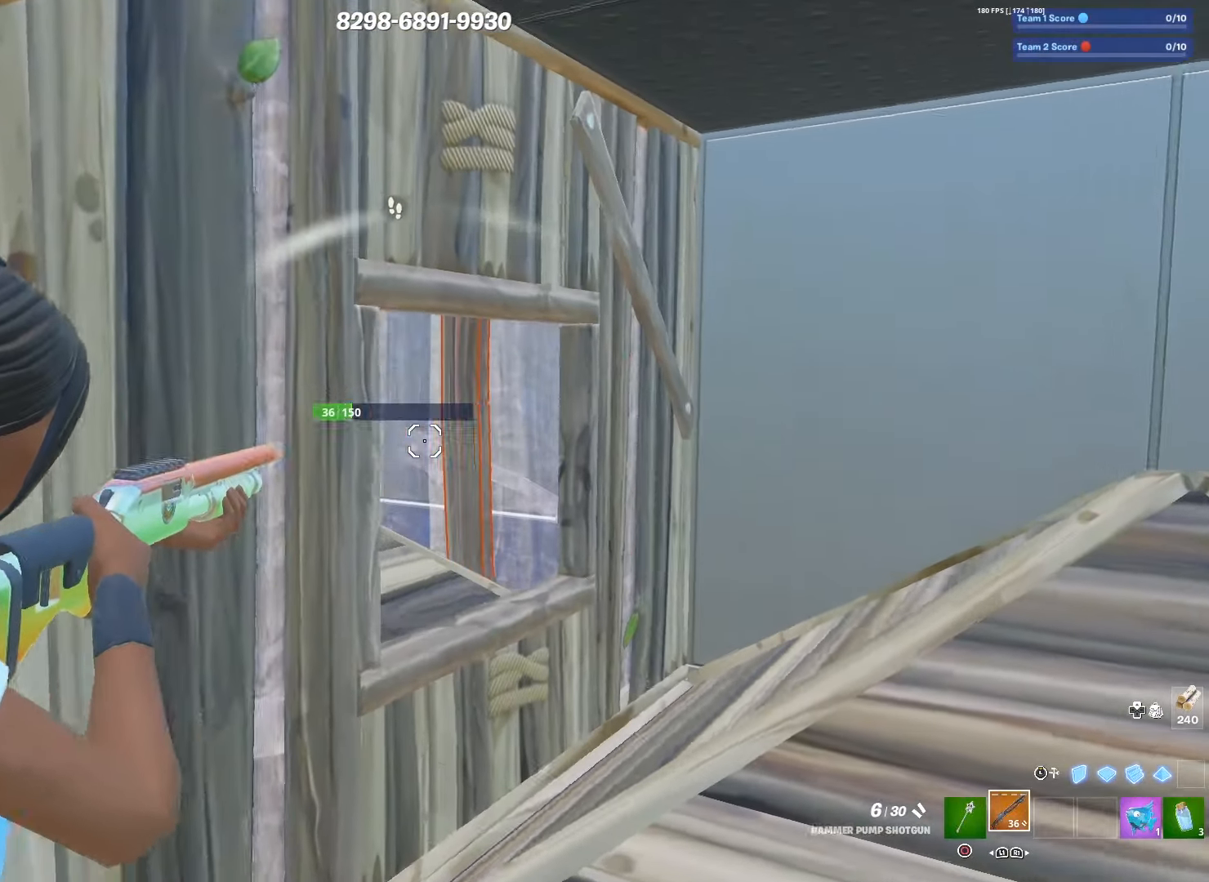
{"buttons": [], "left_stick": "left", "right_stick": "left", "events": [[167, "left_stick", "up-right"], [267, "right_stick", "center"], [350, "right_stick", "left"], [400, "left_stick", "center"], [433, "L2", "up"], [450, "left_stick", "left"]]}
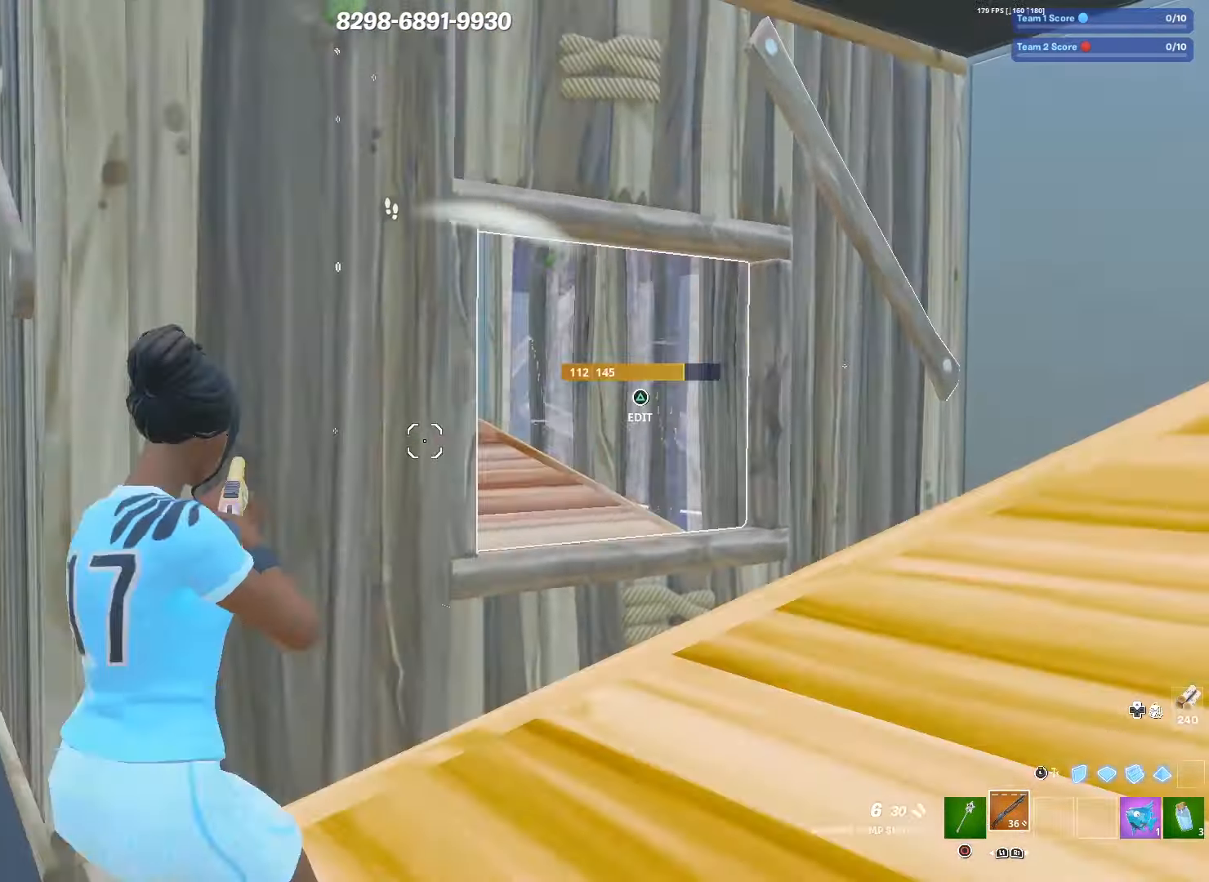
{"buttons": [], "left_stick": "up", "right_stick": "center", "events": [[33, "TRIANGLE", "down"], [100, "L1", "down"], [133, "TRIANGLE", "up"], [150, "L2", "down"], [250, "L1", "up"], [283, "L2", "up"], [300, "L3", "down"], [300, "left_stick", "up-left"], [300, "right_stick", "center"], [400, "L3", "up"], [467, "left_stick", "up"]]}
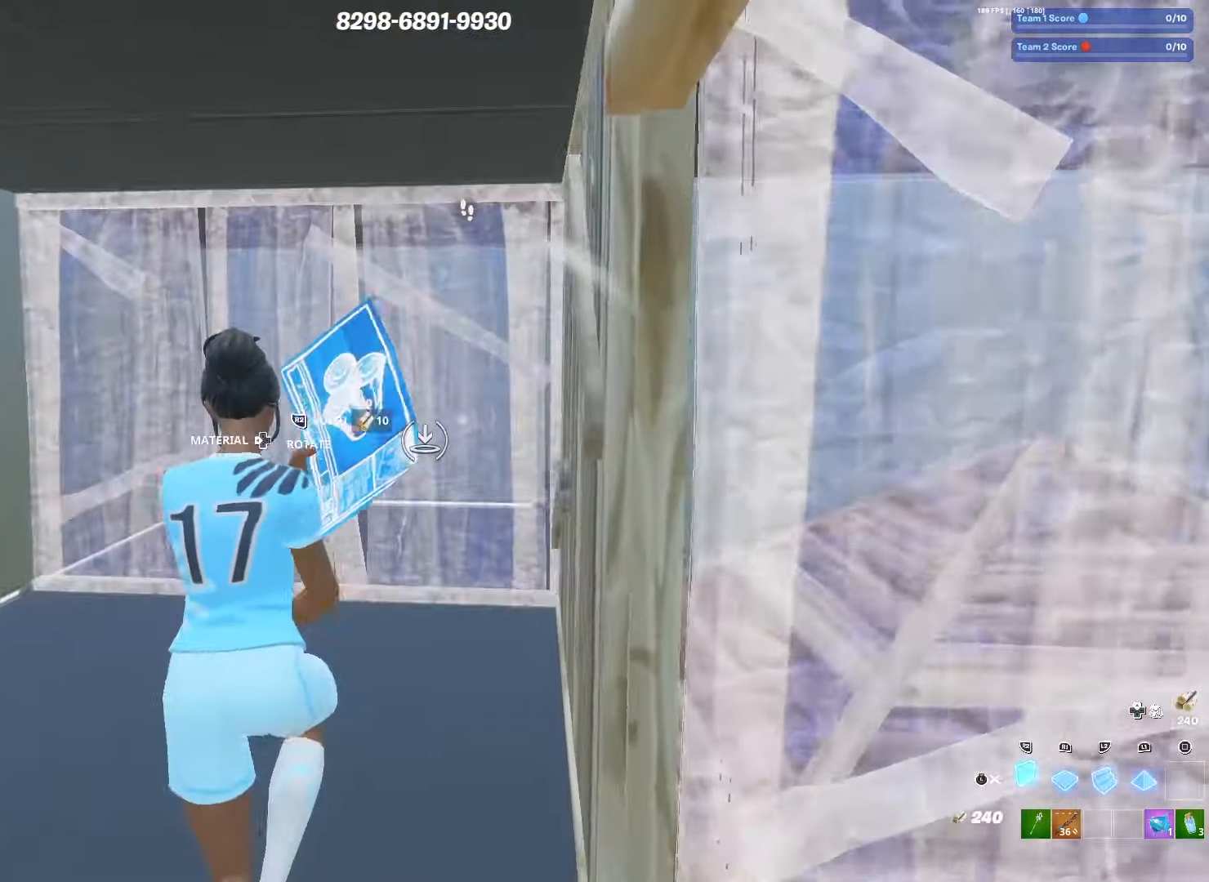
{"buttons": [], "left_stick": "up-left", "right_stick": "center", "events": [[83, "R2", "down"], [233, "L1", "down"], [250, "left_stick", "up-left"], [283, "R2", "up"], [300, "L3", "down"], [367, "L1", "up"], [417, "L3", "up"]]}
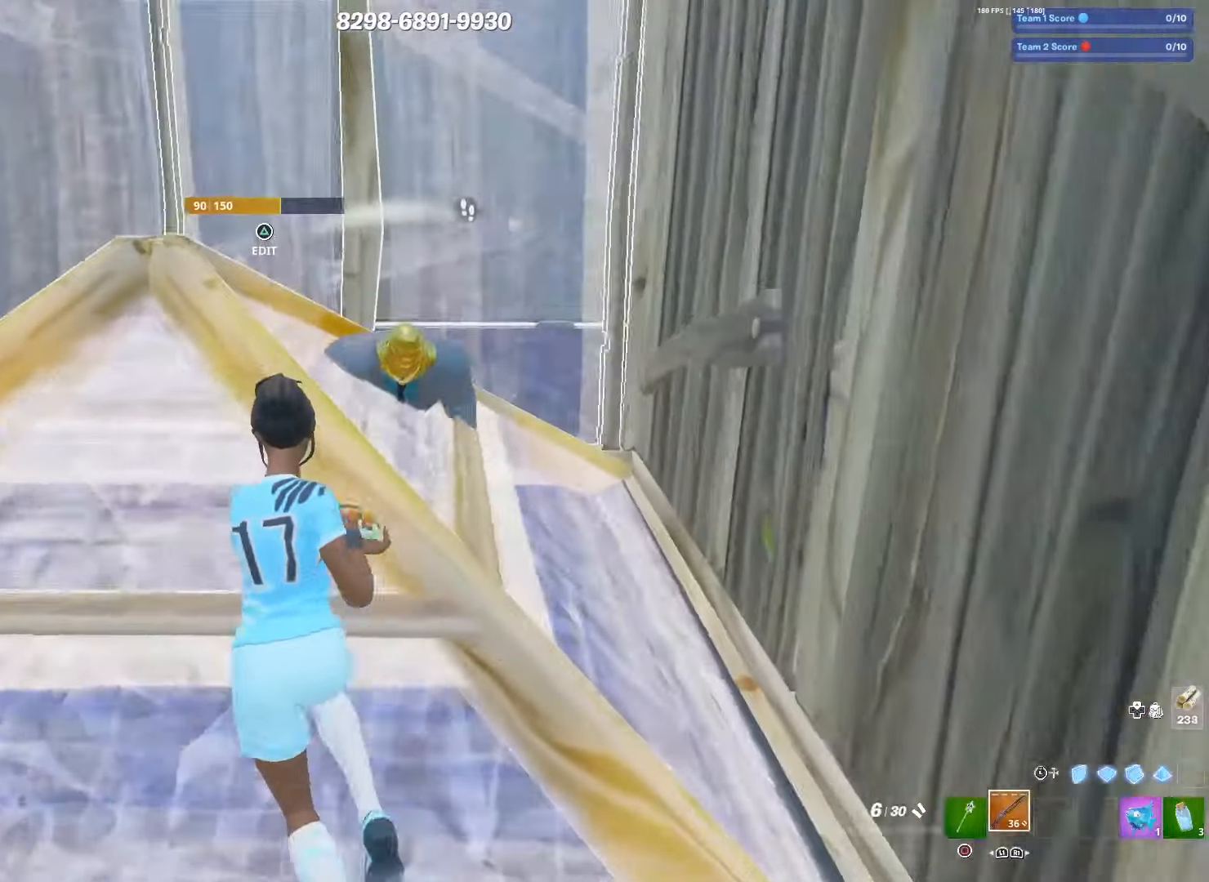
{"buttons": [], "left_stick": "down", "right_stick": "up-right", "events": [[100, "left_stick", "left"], [150, "right_stick", "right"], [250, "right_stick", "up-right"], [300, "left_stick", "down"]]}
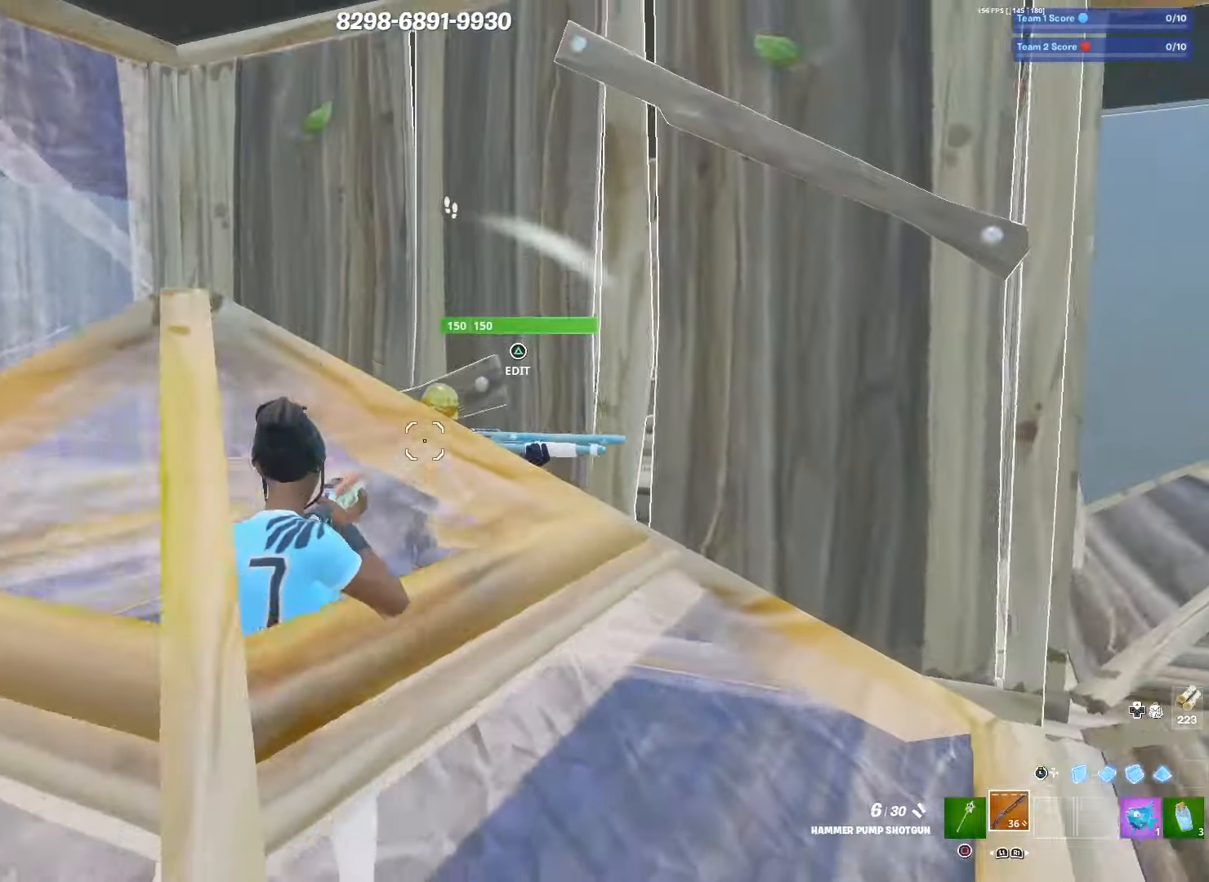
{"buttons": ["R3"], "left_stick": "down-right", "right_stick": "down", "events": [[133, "R2", "down"], [150, "right_stick", "up-left"], [233, "R2", "up"], [233, "right_stick", "down"], [283, "left_stick", "down-right"], [450, "R3", "down"]]}
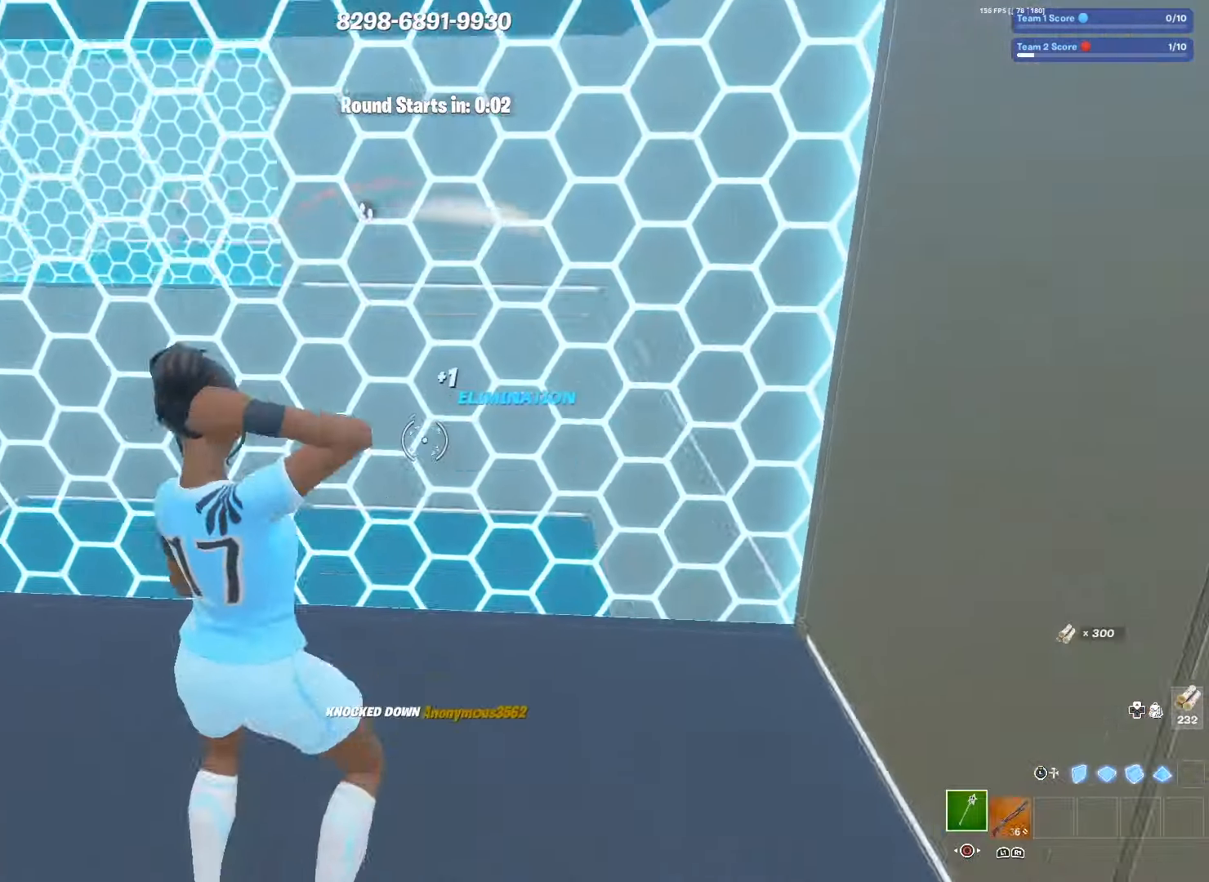
{"buttons": ["R2"], "left_stick": "up-left", "right_stick": "center", "events": [[50, "R3", "up"], [50, "right_stick", "center"], [183, "SQUARE", "down"], [183, "left_stick", "up-right"], [283, "SQUARE", "up"], [367, "L3", "down"], [383, "right_stick", "down"], [450, "R2", "down"], [484, "L3", "up"], [484, "left_stick", "up-left"], [500, "right_stick", "center"]]}
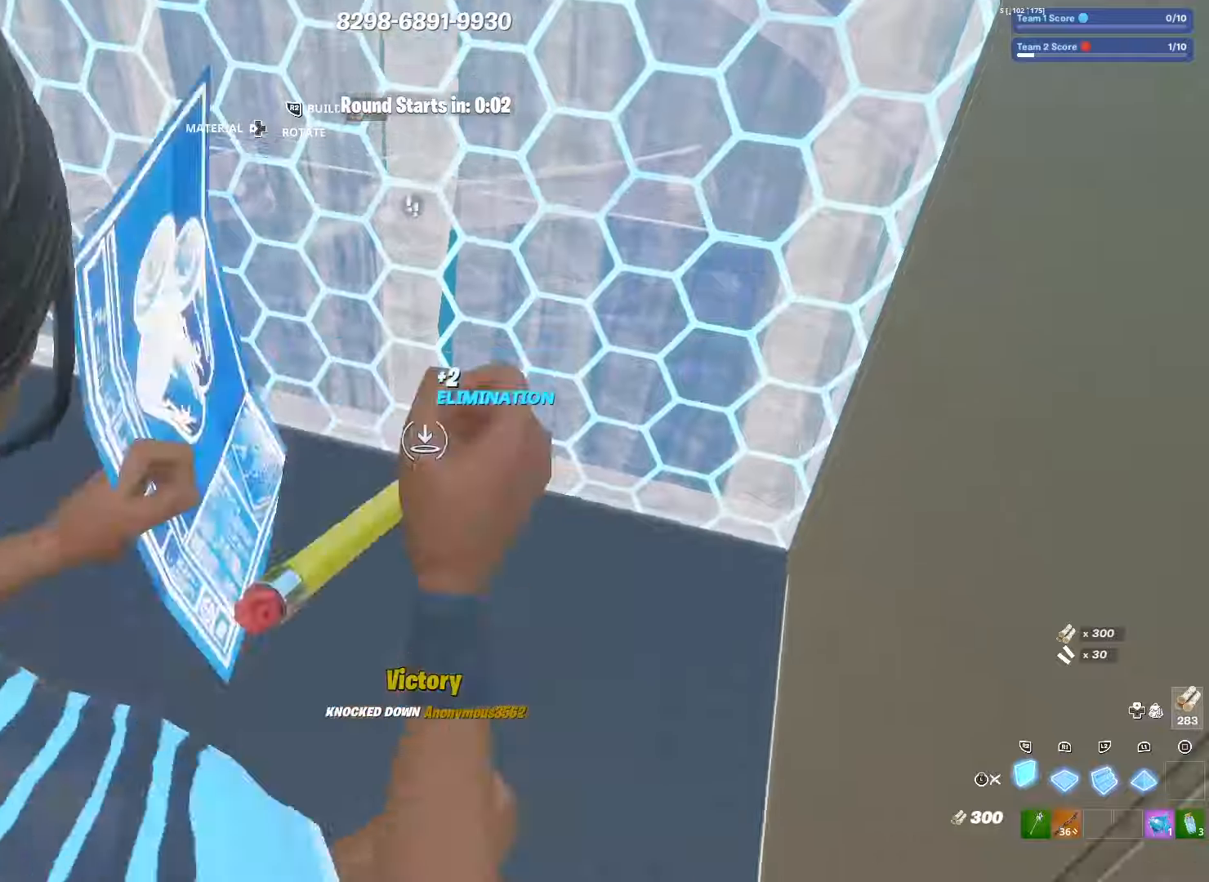
{"buttons": ["R2"], "left_stick": "up-left", "right_stick": "right", "events": [[34, "L1", "down"], [134, "R2", "up"], [200, "L1", "up"], [267, "TRIANGLE", "down"], [317, "R2", "down"], [350, "right_stick", "left"], [367, "TRIANGLE", "up"], [467, "right_stick", "right"]]}
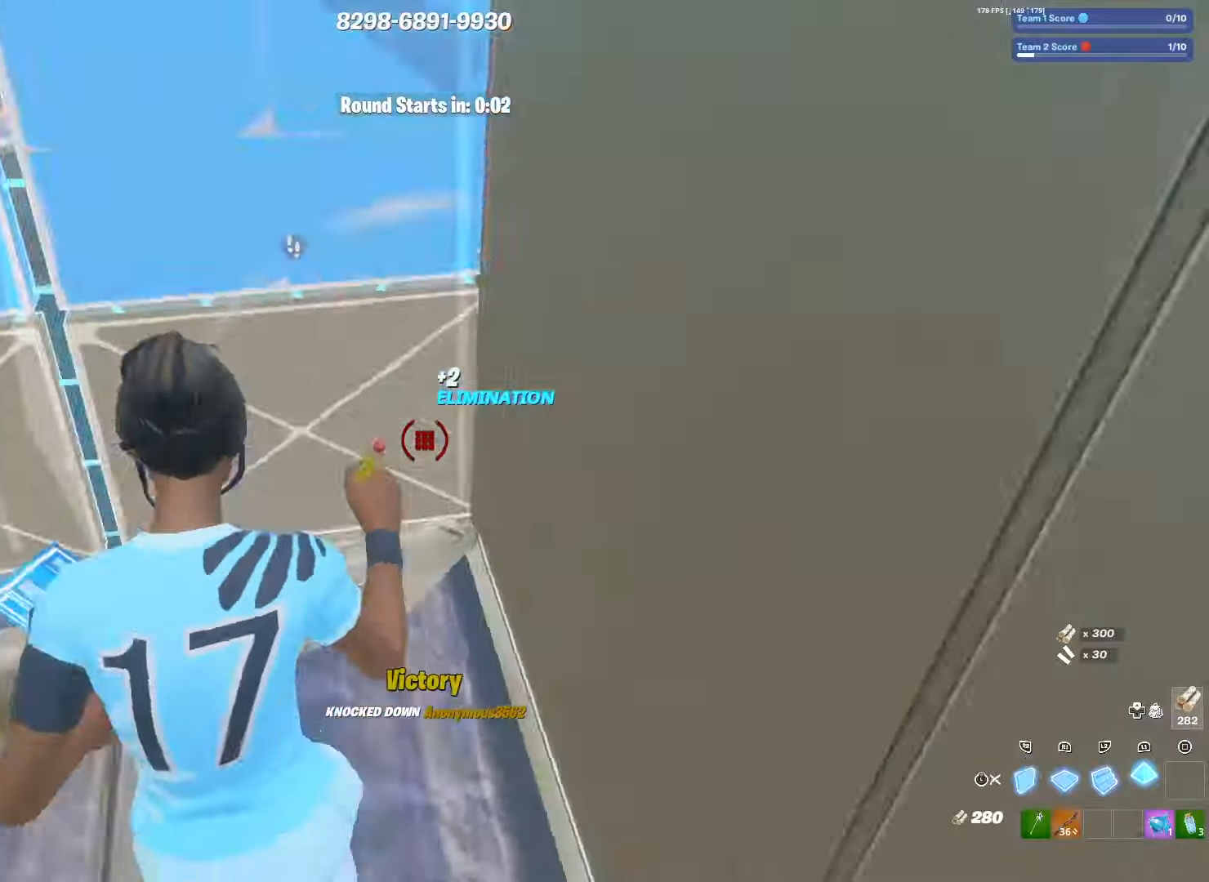
{"buttons": ["L1", "R2"], "left_stick": "up-right", "right_stick": "right", "events": [[34, "right_stick", "up"], [117, "R2", "up"], [117, "right_stick", "center"], [184, "left_stick", "up"], [217, "L1", "down"], [300, "left_stick", "up-right"], [367, "R2", "down"], [367, "right_stick", "left"], [384, "L1", "up"], [467, "right_stick", "right"], [500, "L1", "down"]]}
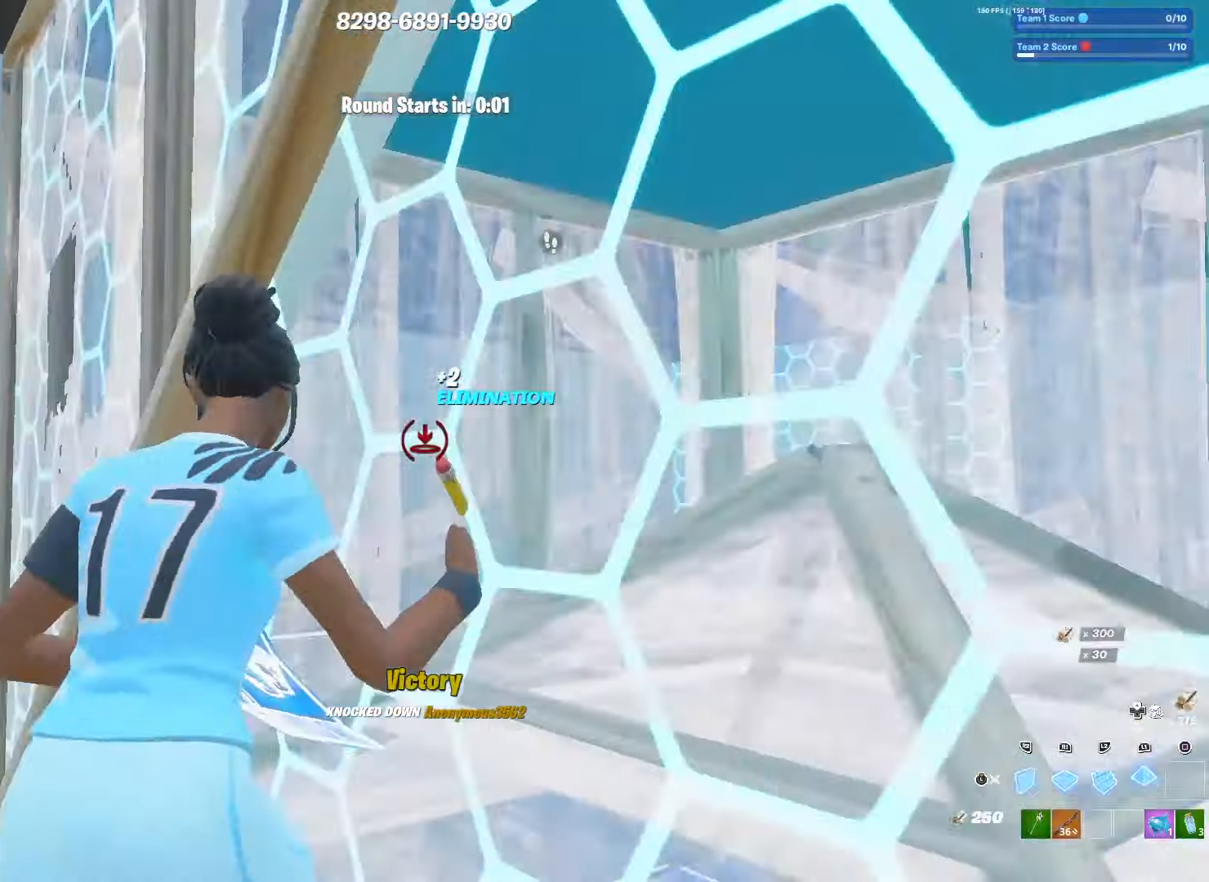
{"buttons": [], "left_stick": "up-right", "right_stick": "center", "events": [[50, "R2", "up"], [67, "L3", "down"], [84, "right_stick", "down-right"], [167, "L1", "up"], [184, "L3", "up"], [184, "R1", "down"], [234, "right_stick", "left"], [300, "right_stick", "center"], [334, "R1", "up"]]}
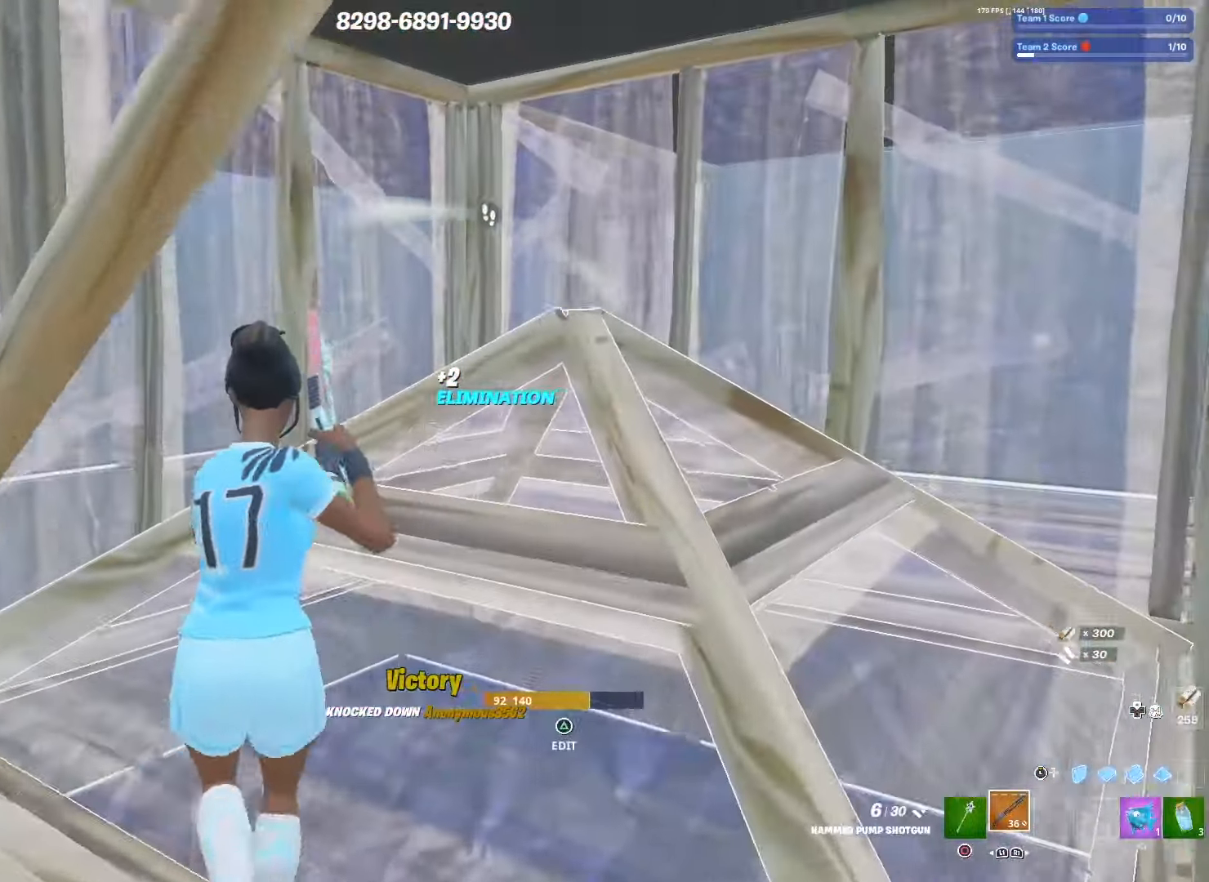
{"buttons": [], "left_stick": "up", "right_stick": "center", "events": [[234, "left_stick", "up"]]}
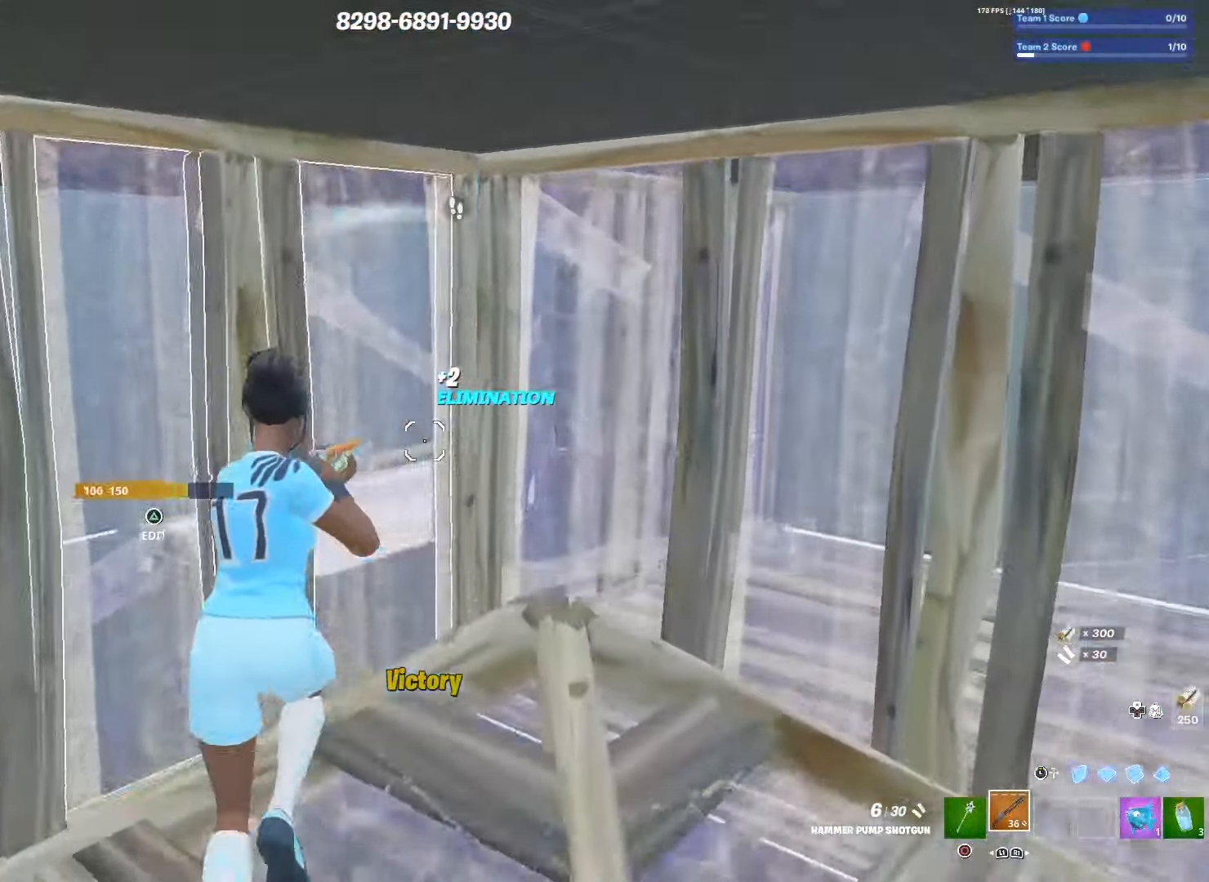
{"buttons": ["R2"], "left_stick": "left", "right_stick": "down", "events": [[34, "TRIANGLE", "down"], [50, "R2", "down"], [50, "right_stick", "up-left"], [67, "left_stick", "up-left"], [84, "TRIANGLE", "up"], [167, "R2", "up"], [167, "right_stick", "down-left"], [234, "L3", "down"], [234, "right_stick", "down-right"], [350, "L2", "down"], [350, "L3", "up"], [400, "right_stick", "right"], [450, "R2", "down"], [450, "left_stick", "left"], [500, "L2", "up"], [500, "right_stick", "down"]]}
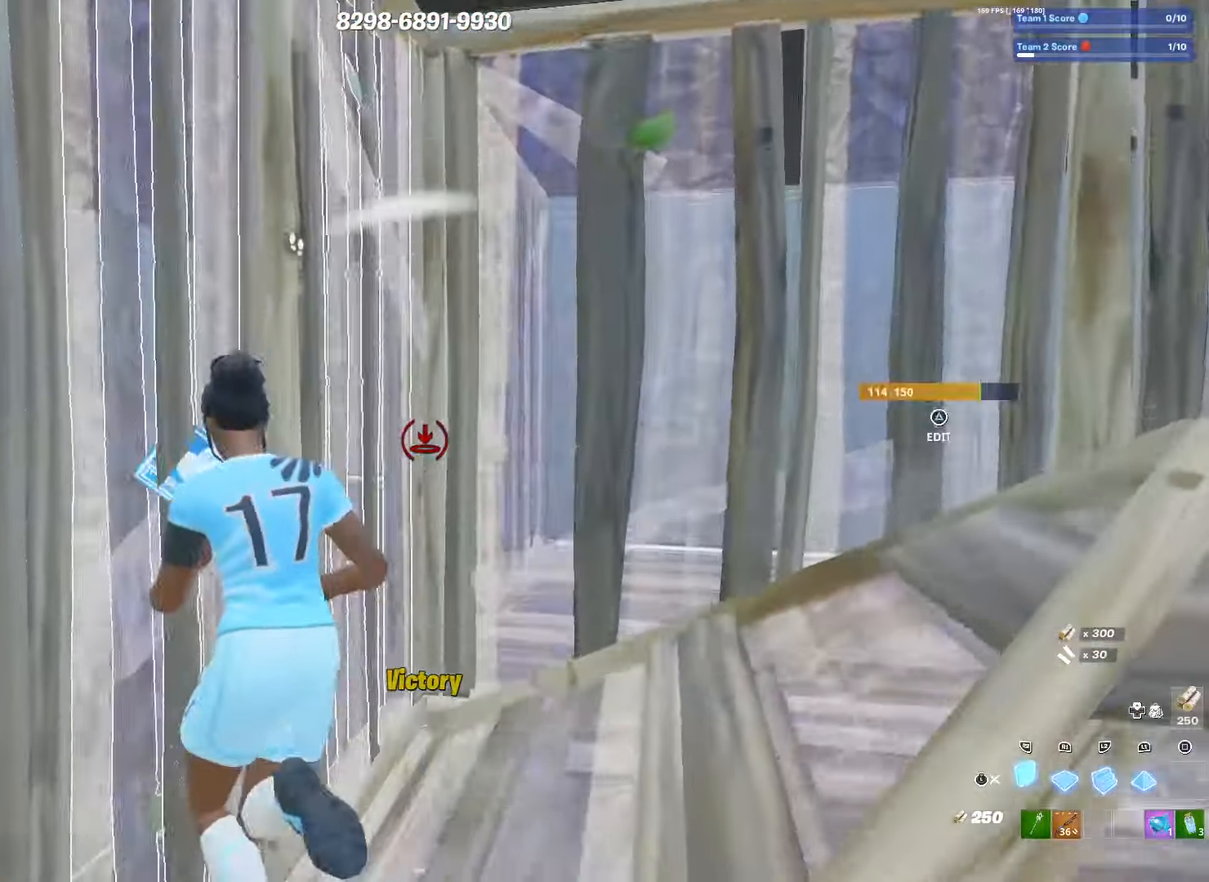
{"buttons": ["R2"], "left_stick": "right", "right_stick": "right", "events": [[100, "right_stick", "left"], [134, "L1", "down"], [150, "left_stick", "down"], [167, "R2", "up"], [167, "right_stick", "center"], [234, "L3", "down"], [267, "L1", "up"], [334, "L3", "up"], [334, "TRIANGLE", "down"], [367, "R2", "down"], [384, "right_stick", "left"], [400, "TRIANGLE", "up"], [400, "left_stick", "right"], [500, "right_stick", "right"]]}
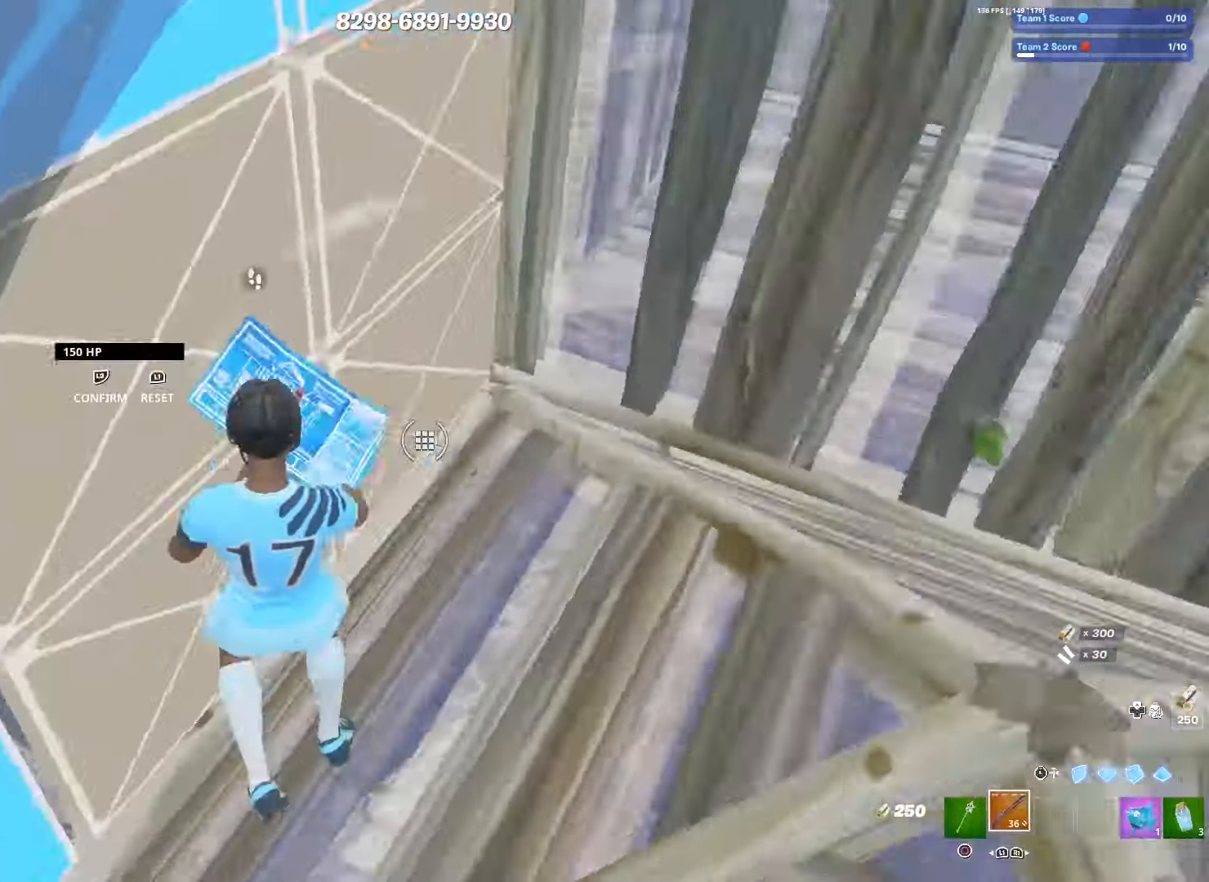
{"buttons": ["L3"], "left_stick": "down", "right_stick": "left", "events": [[50, "left_stick", "up"], [50, "right_stick", "up"], [100, "left_stick", "up-left"], [134, "R2", "up"], [150, "right_stick", "left"], [167, "L3", "down"], [200, "right_stick", "center"], [284, "L3", "up"], [284, "left_stick", "left"], [300, "R2", "down"], [300, "right_stick", "right"], [400, "right_stick", "left"], [467, "L3", "down"], [467, "R2", "up"], [484, "left_stick", "down"]]}
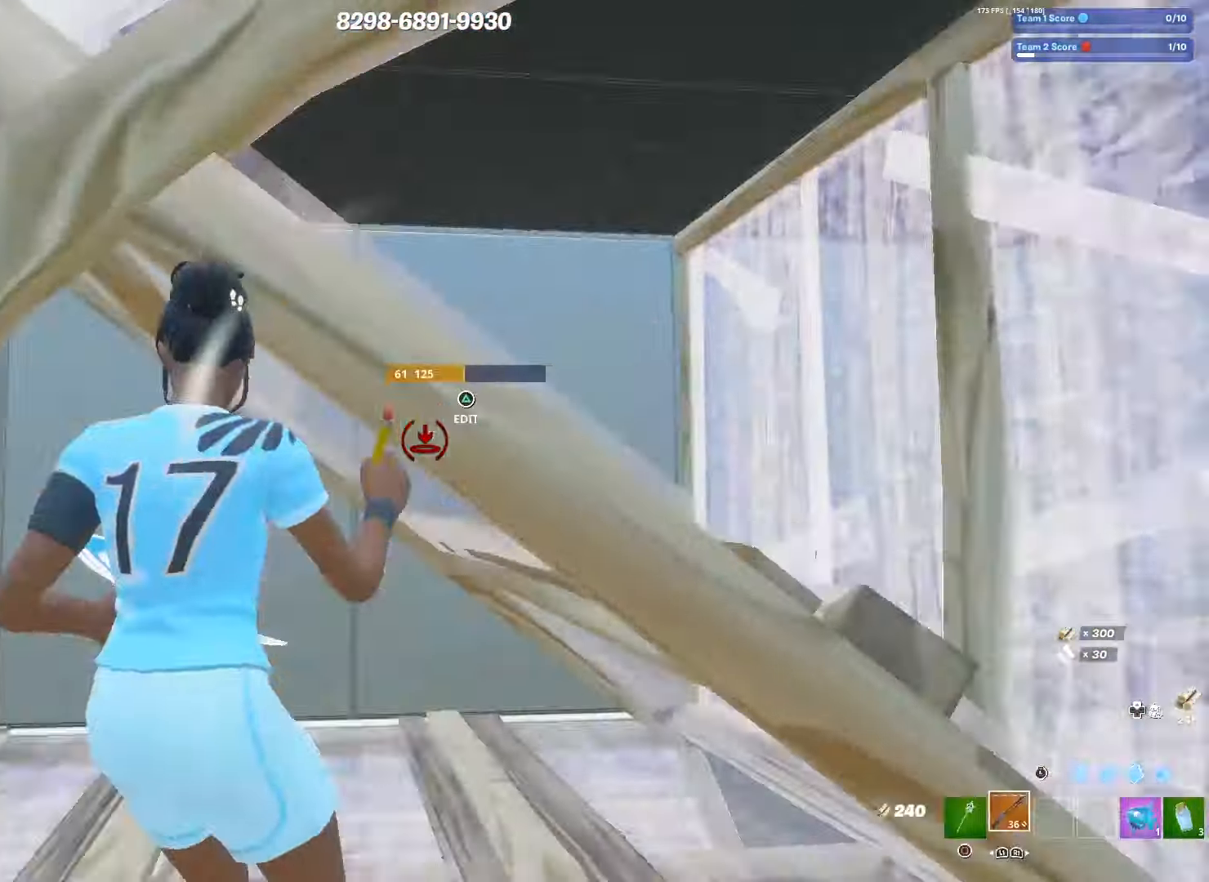
{"buttons": ["L1", "L2"], "left_stick": "down-left", "right_stick": "down", "events": [[67, "L3", "up"], [67, "left_stick", "down-left"], [84, "right_stick", "center"], [267, "right_stick", "left"], [384, "TRIANGLE", "down"], [417, "right_stick", "down"], [434, "L1", "down"], [467, "L2", "down"], [467, "TRIANGLE", "up"]]}
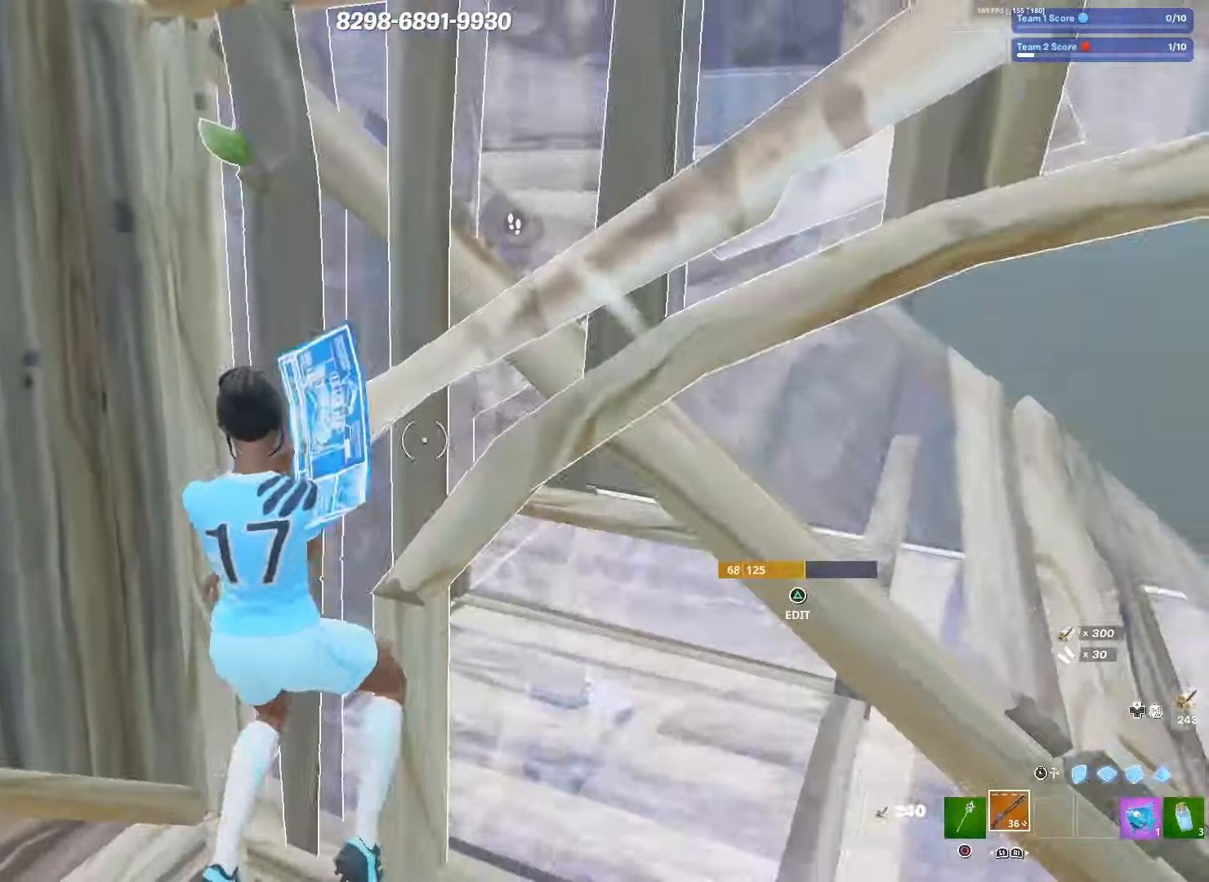
{"buttons": [], "left_stick": "down-left", "right_stick": "left", "events": [[100, "L1", "up"], [117, "right_stick", "right"], [134, "L2", "up"], [150, "TRIANGLE", "down"], [200, "R2", "down"], [234, "right_stick", "down"], [250, "TRIANGLE", "up"], [334, "right_stick", "right"], [434, "R2", "up"], [434, "right_stick", "left"]]}
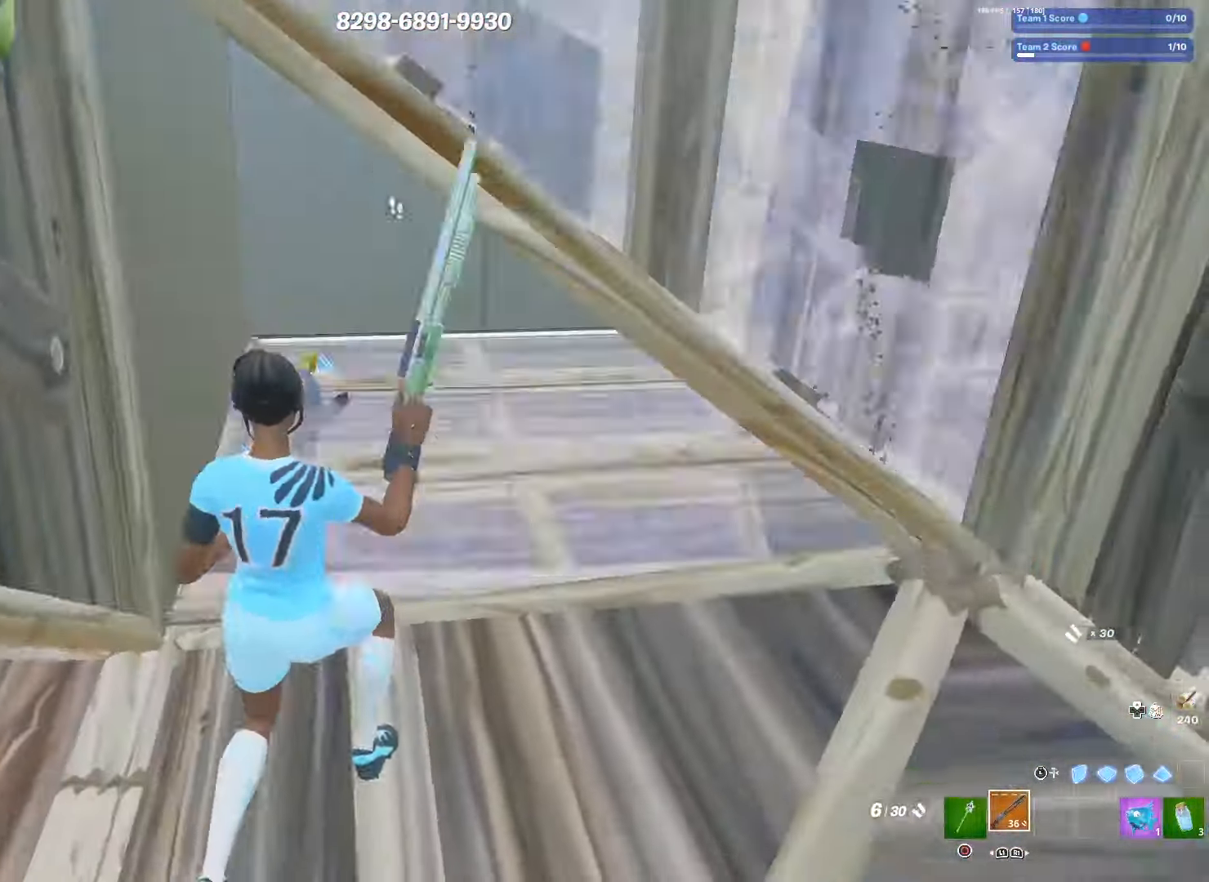
{"buttons": ["R2"], "left_stick": "right", "right_stick": "right", "events": [[67, "left_stick", "right"], [167, "right_stick", "center"], [350, "right_stick", "up"], [400, "R2", "down"], [417, "right_stick", "center"], [484, "right_stick", "right"]]}
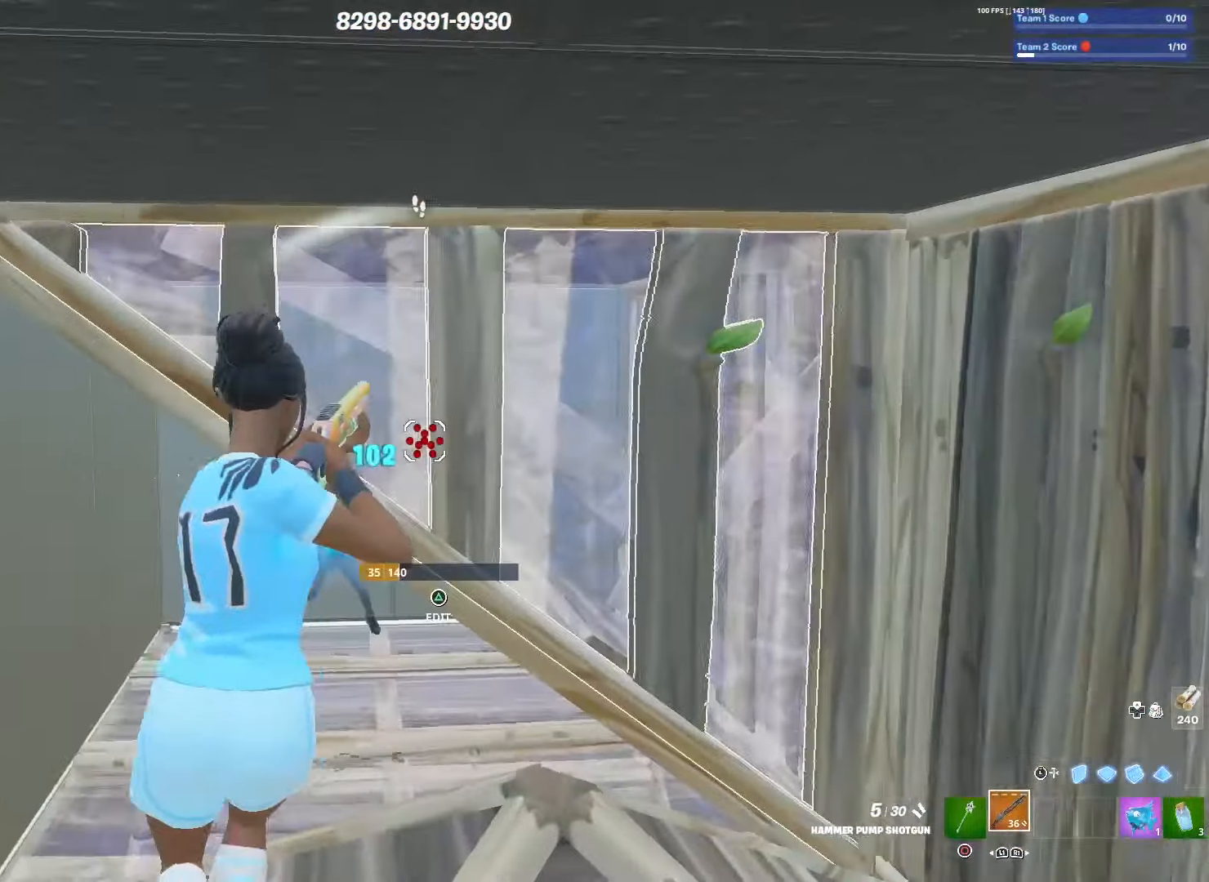
{"buttons": ["R2"], "left_stick": "left", "right_stick": "center", "events": [[34, "R2", "up"], [34, "right_stick", "center"], [84, "TRIANGLE", "down"], [117, "L1", "down"], [134, "TRIANGLE", "up"], [150, "L2", "down"], [184, "right_stick", "down"], [200, "L3", "down"], [217, "left_stick", "down-right"], [234, "R2", "down"], [250, "L1", "up"], [250, "right_stick", "center"], [284, "L2", "up"], [284, "L3", "up"], [350, "left_stick", "left"]]}